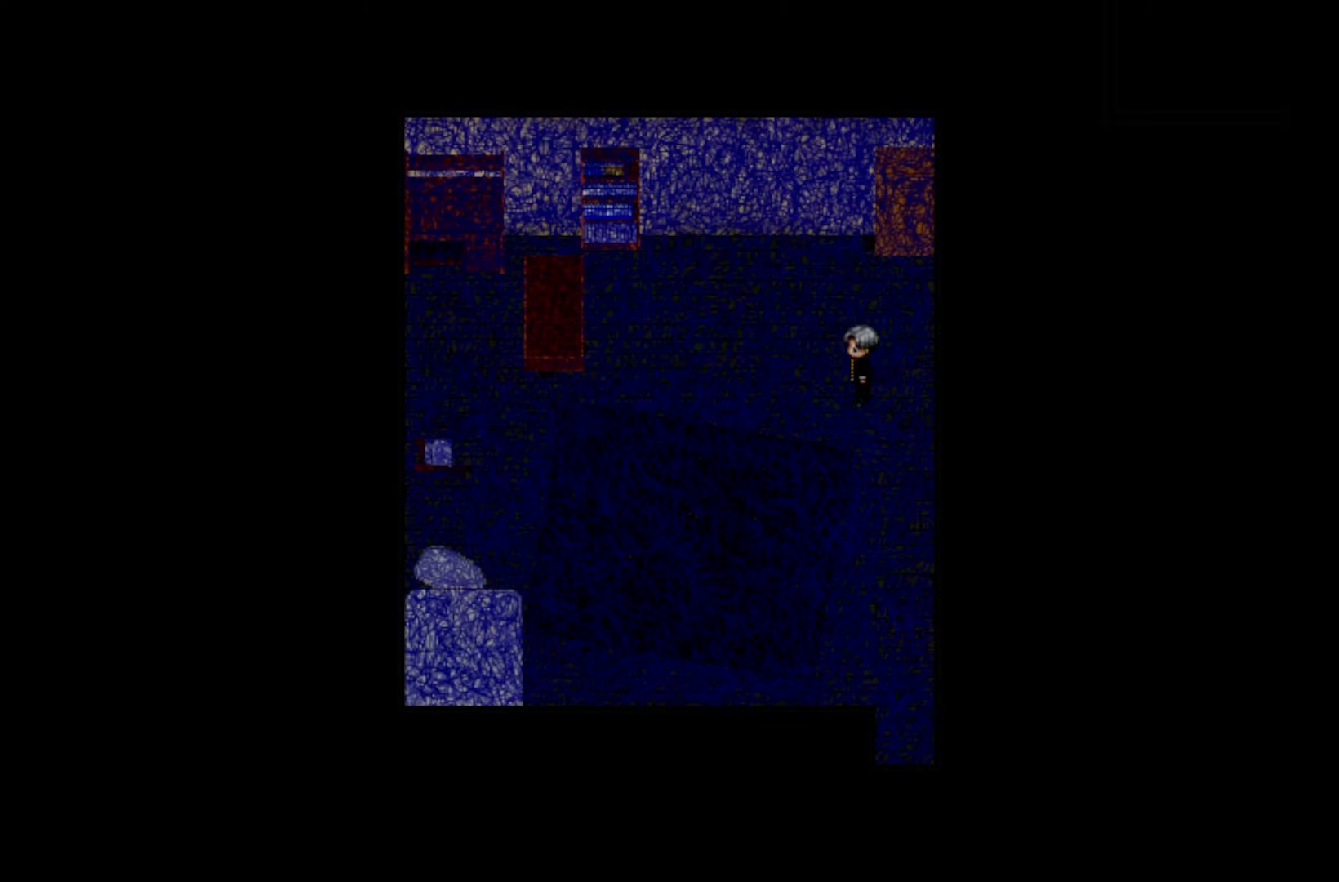
Gameplay with keyboard and mouse; each line is a JSON object with the keys held at the frame after it. "events" lists presses ("down") and releases ("up") of "1", "2", "3", "4", "5", "6", "7", "a", "d", "e", "q", "r", "s", "space" and "w" between this image and that frame as [ms after this image, input, new state], when the widget could be followed in between. No other keys are recorded. Mouse buttons are not recorded. Not read: mouse_move.
{"keys": [], "events": []}
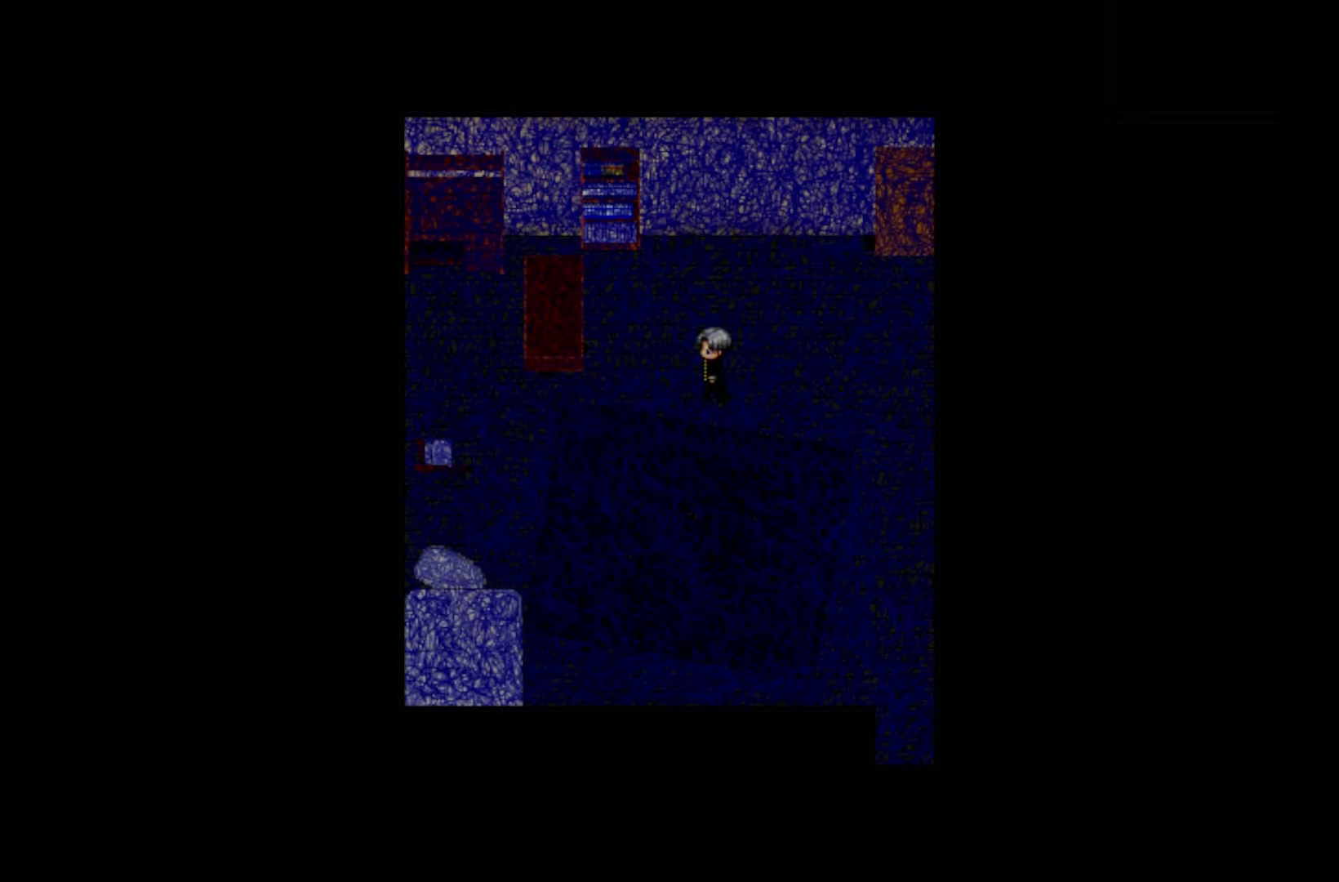
{"keys": ["space"], "events": [[483, "space", "down"]]}
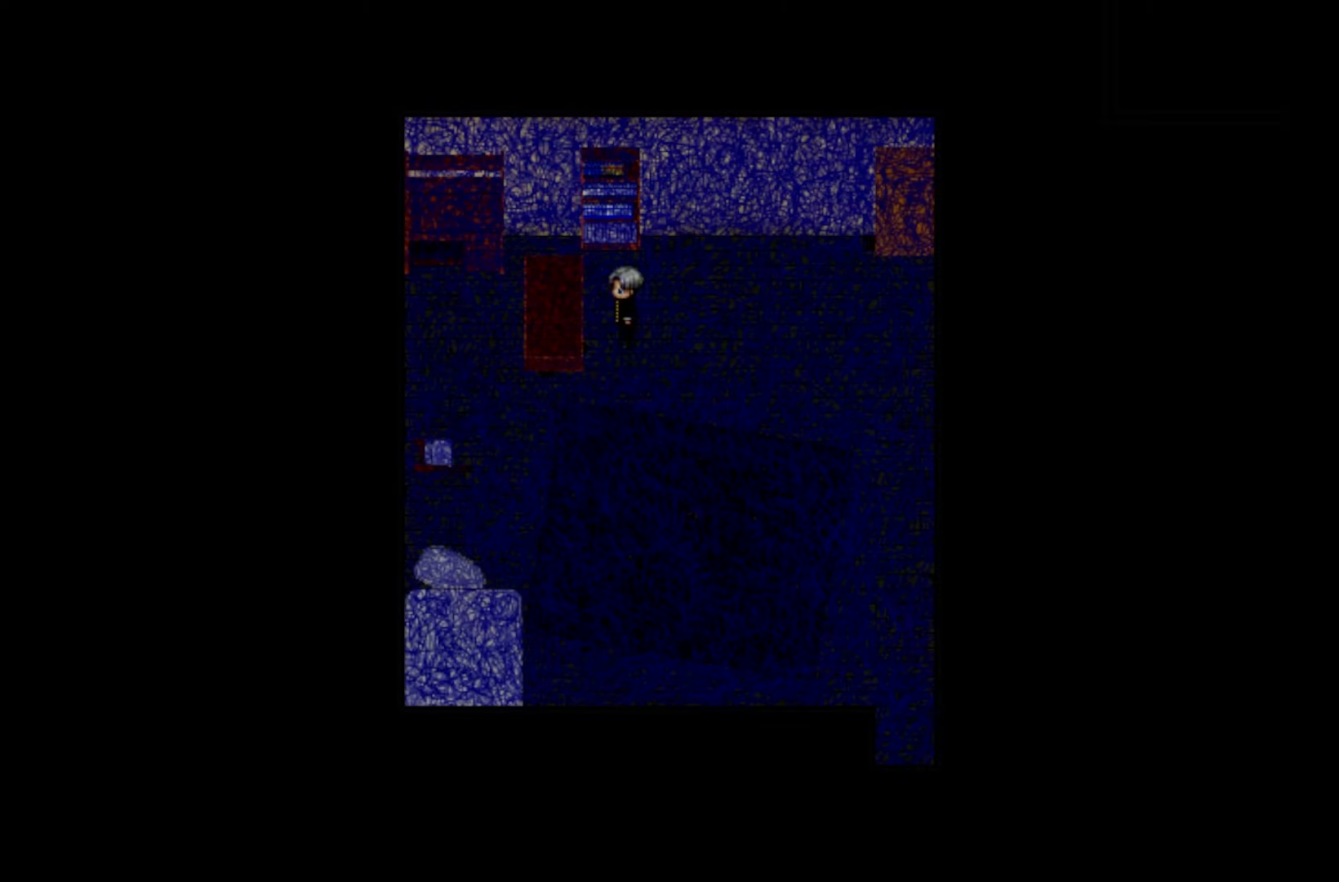
{"keys": ["space"], "events": [[100, "space", "up"], [183, "space", "down"], [300, "space", "up"], [366, "space", "down"]]}
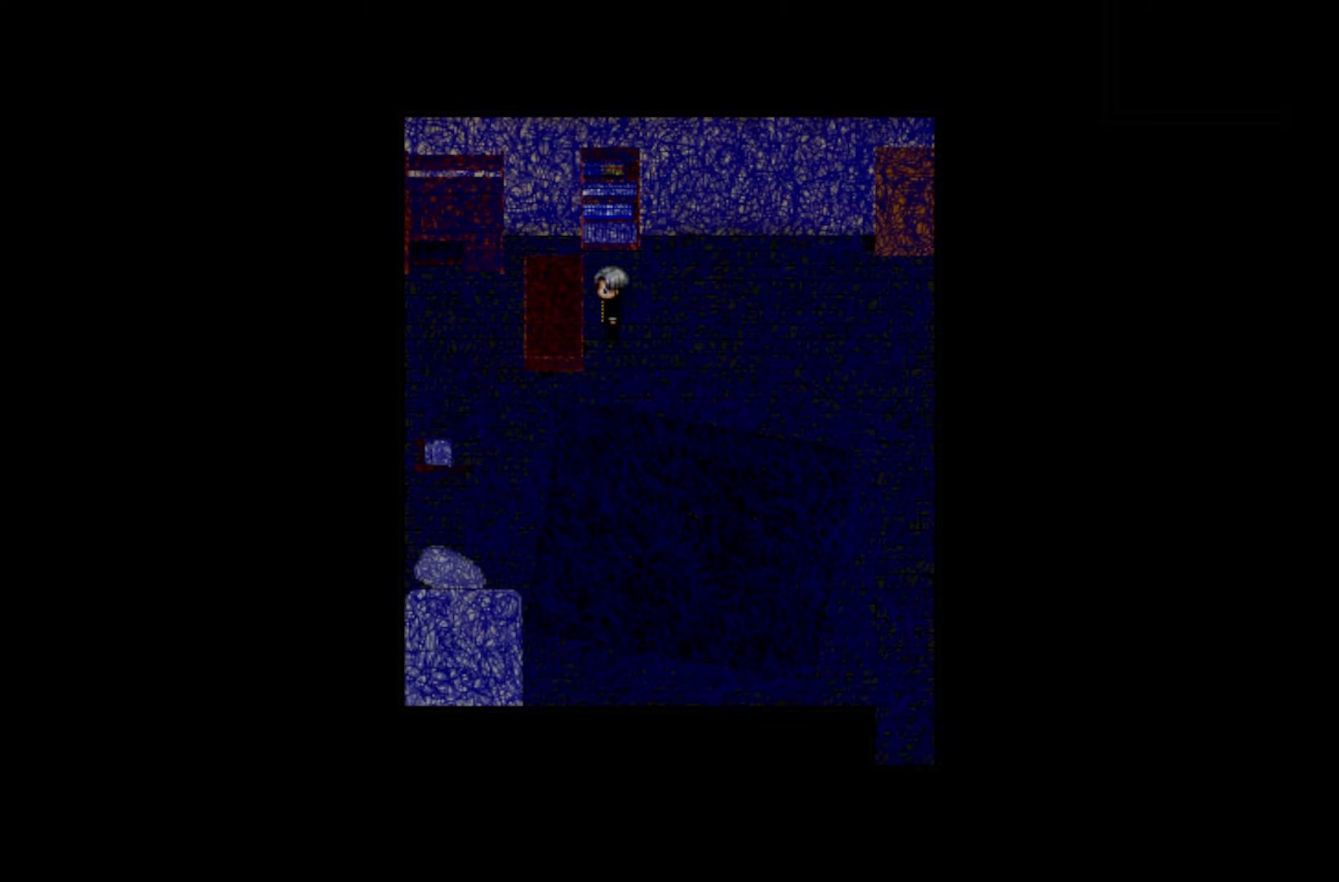
{"keys": ["space"], "events": [[16, "space", "up"], [450, "space", "down"]]}
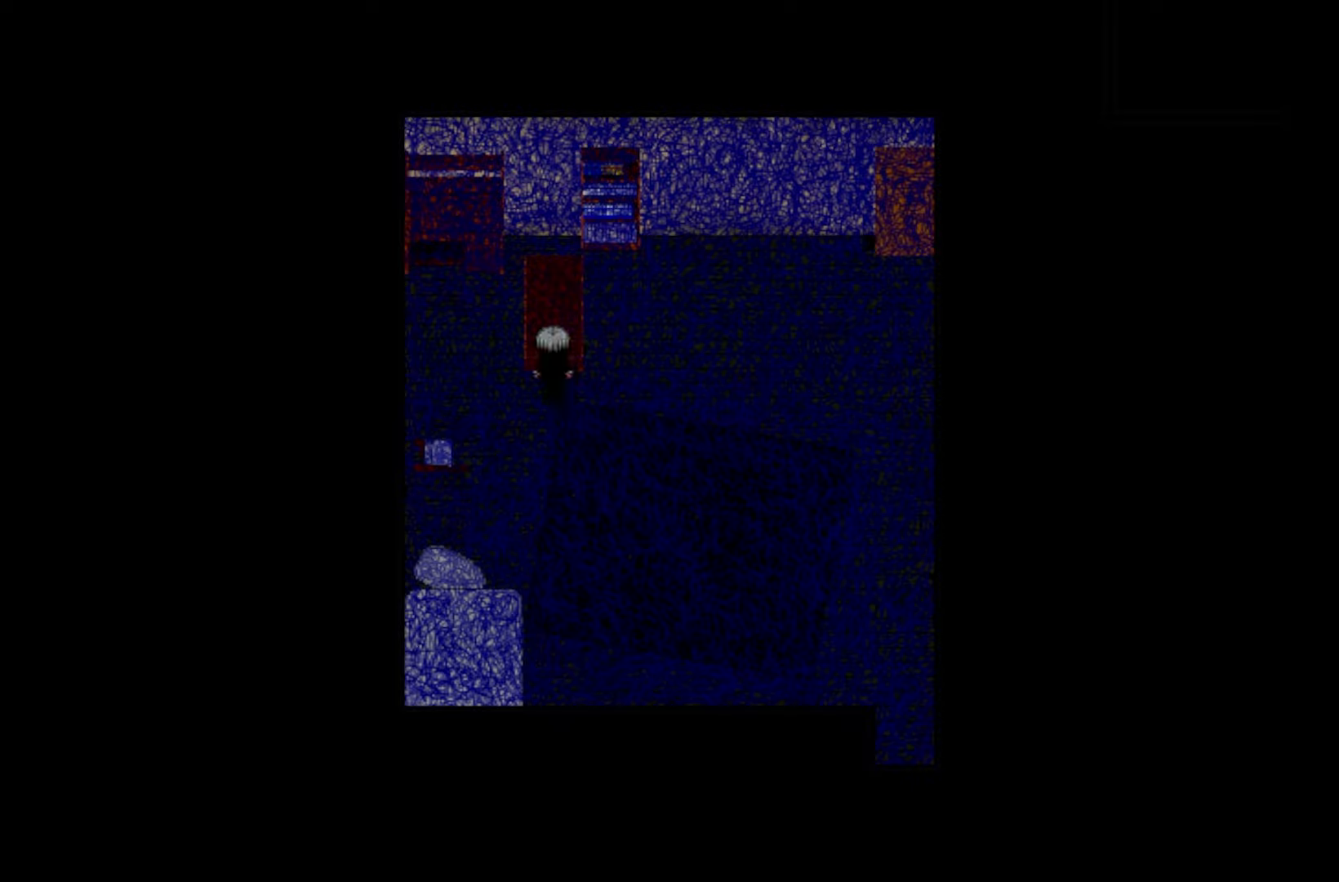
{"keys": [], "events": [[66, "space", "up"], [150, "space", "down"], [316, "space", "up"]]}
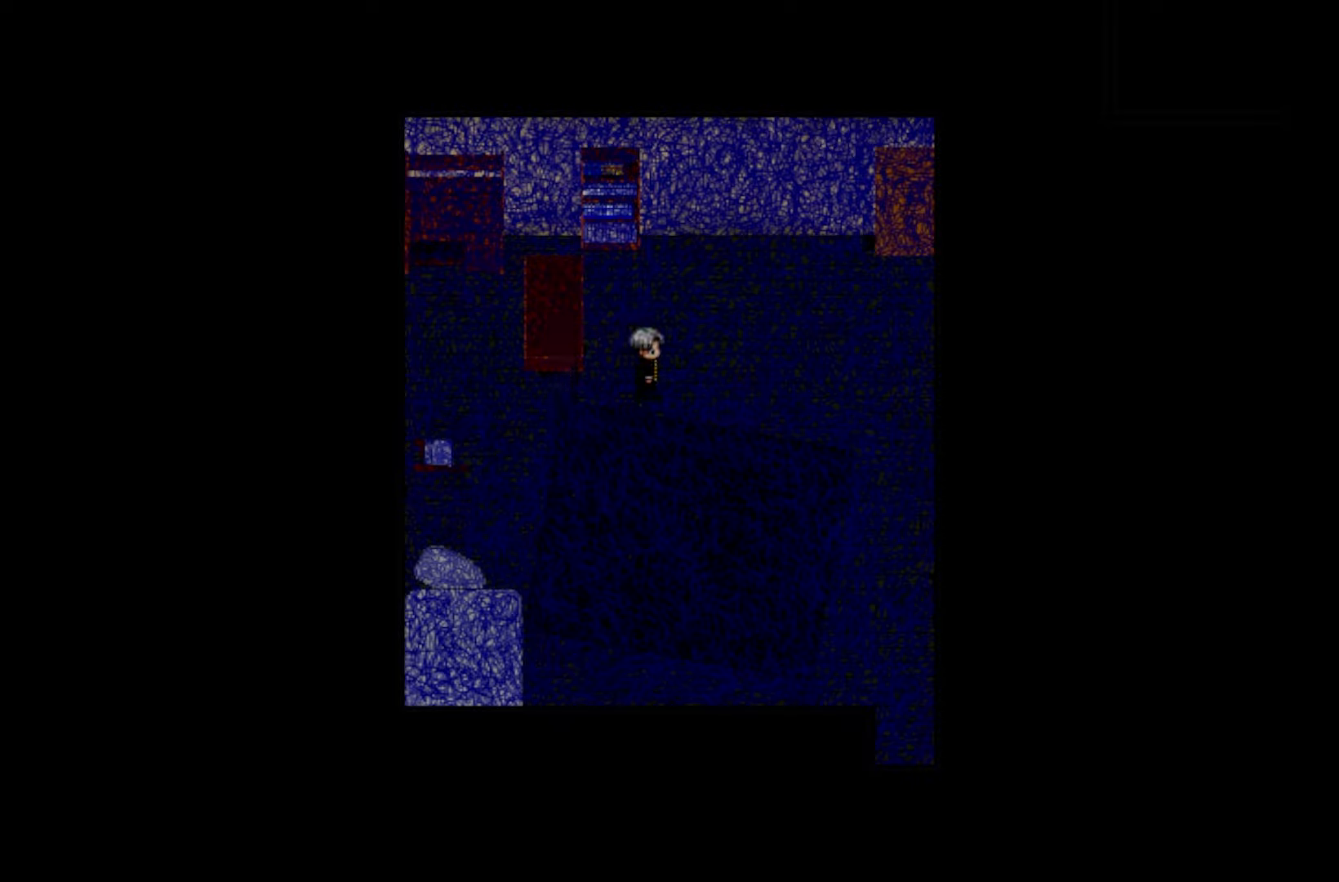
{"keys": [], "events": []}
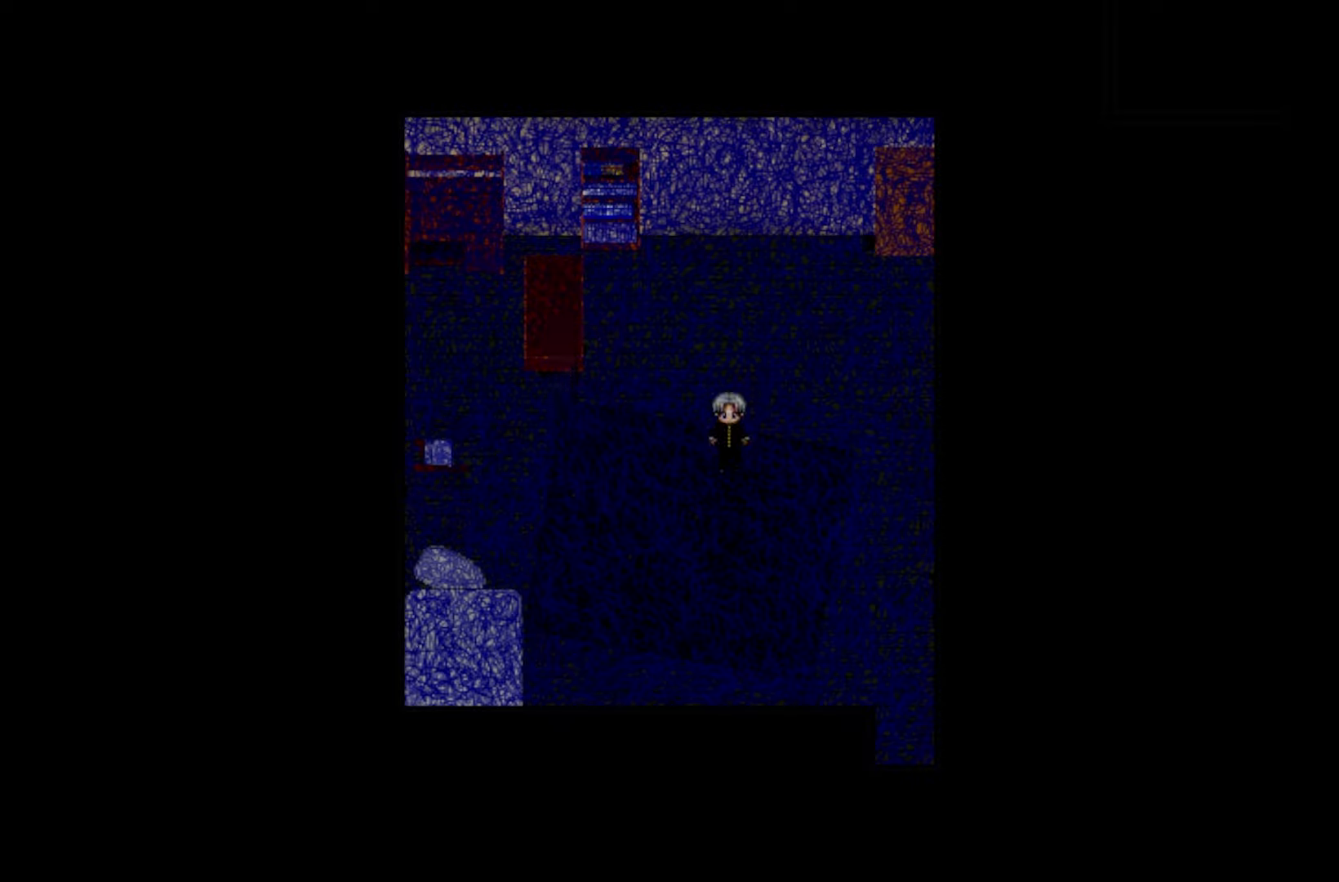
{"keys": [], "events": []}
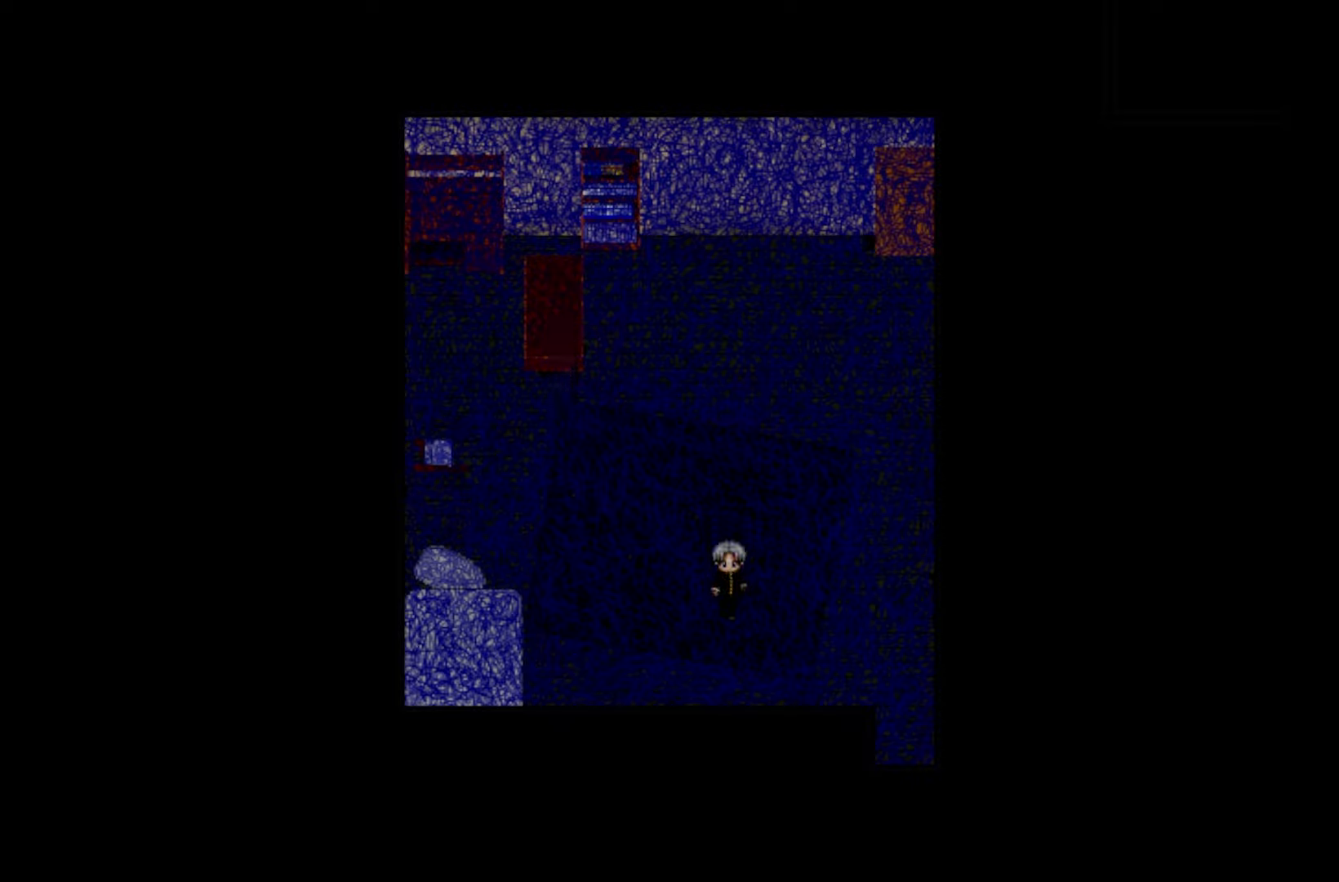
{"keys": [], "events": []}
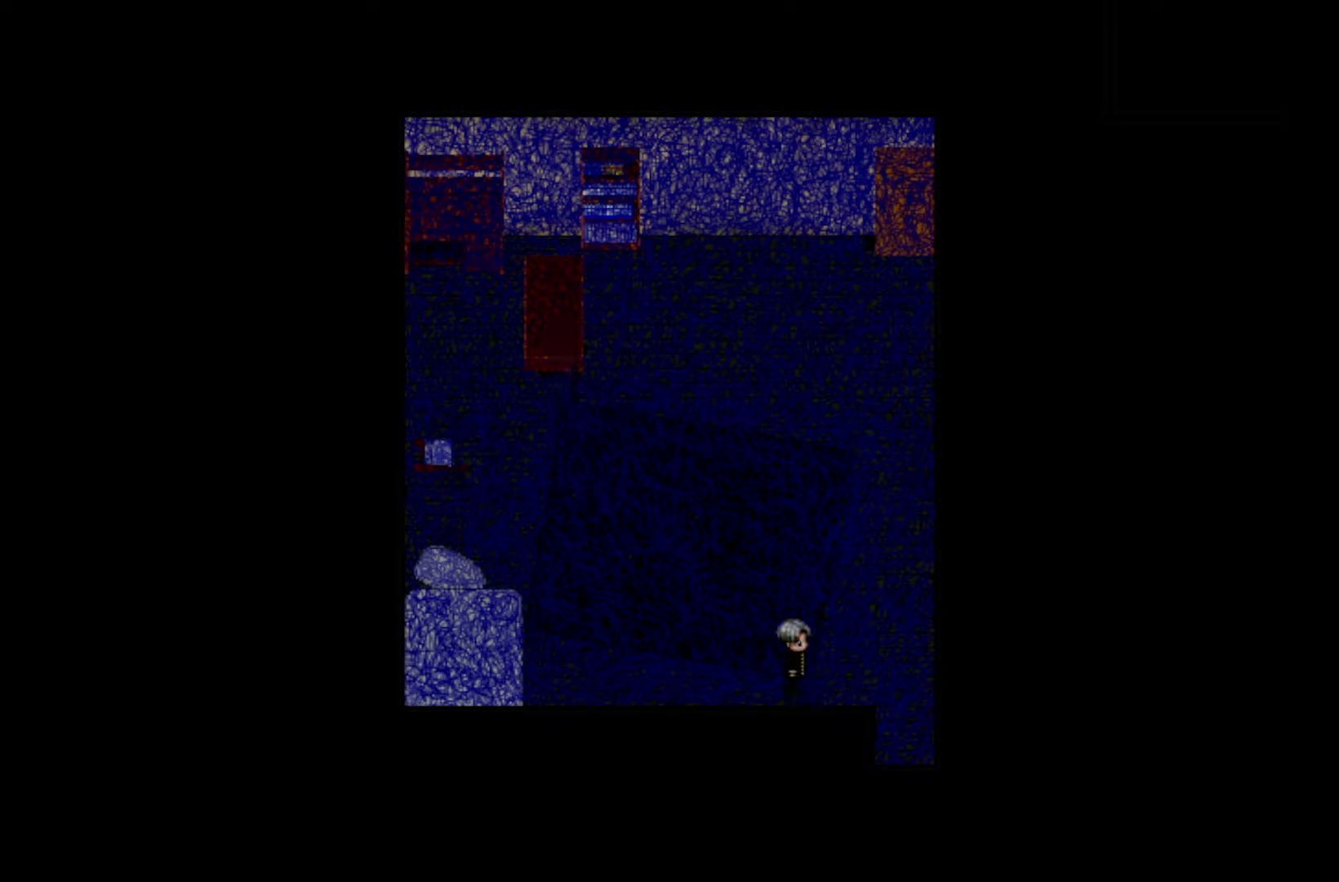
{"keys": [], "events": []}
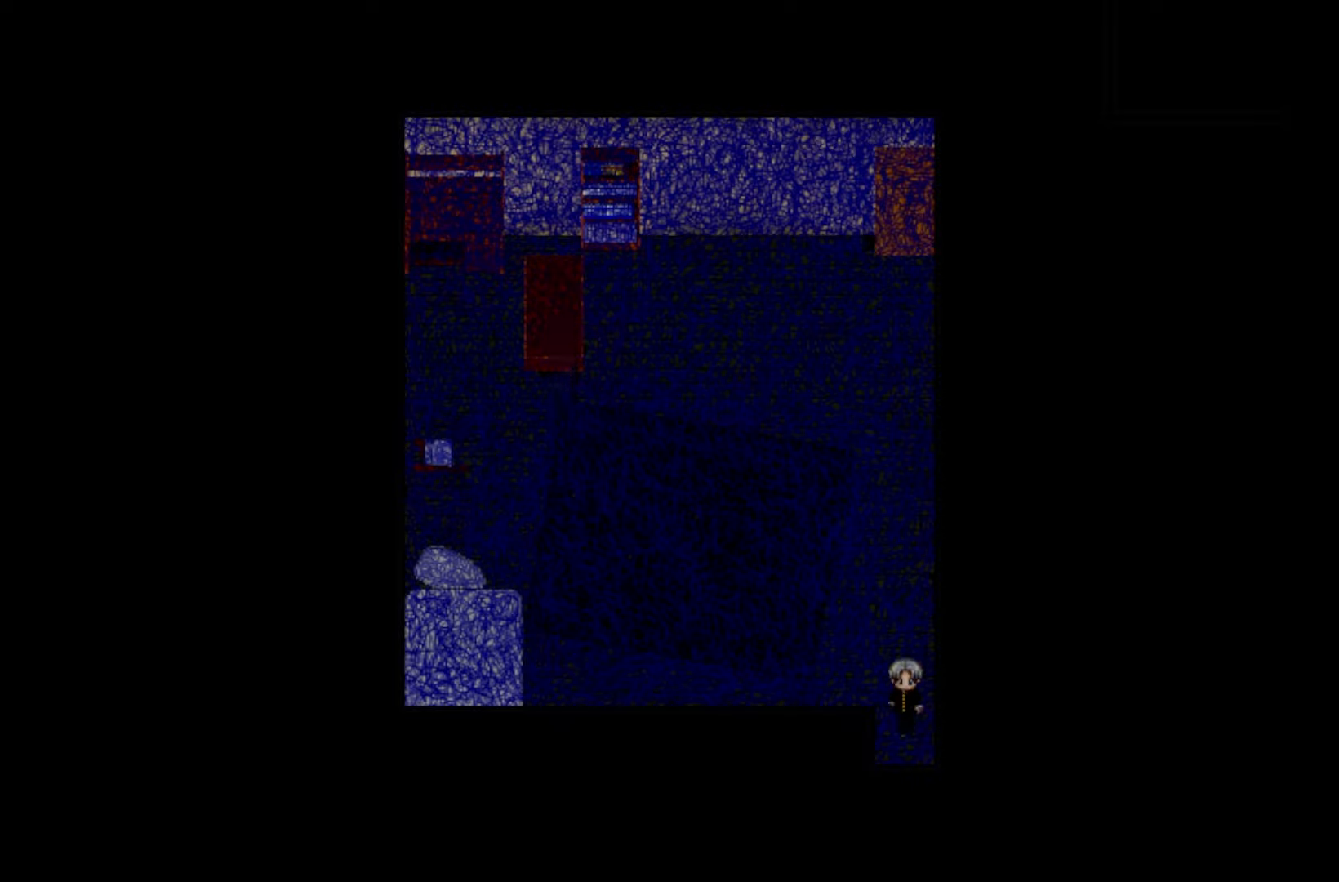
{"keys": [], "events": []}
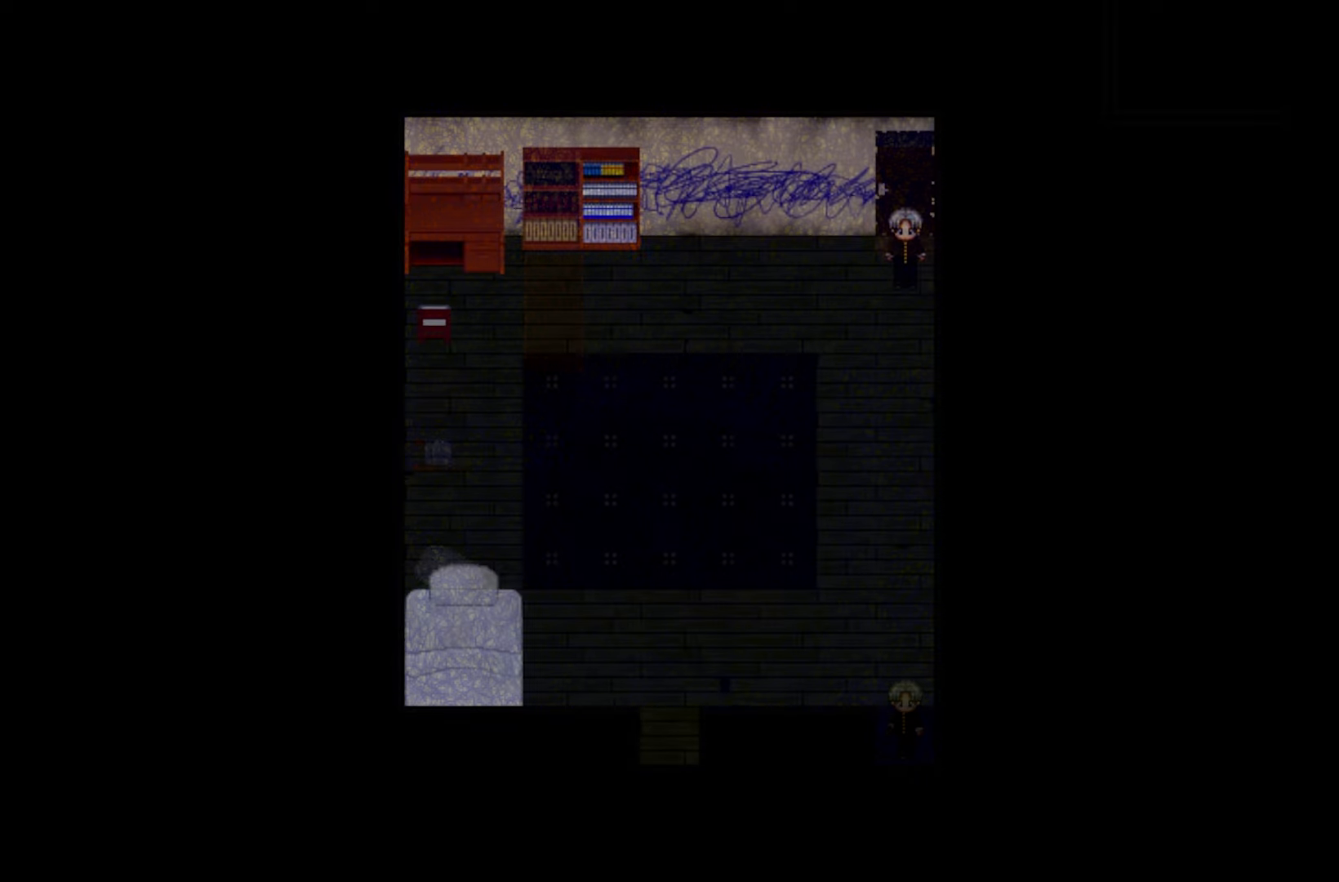
{"keys": [], "events": []}
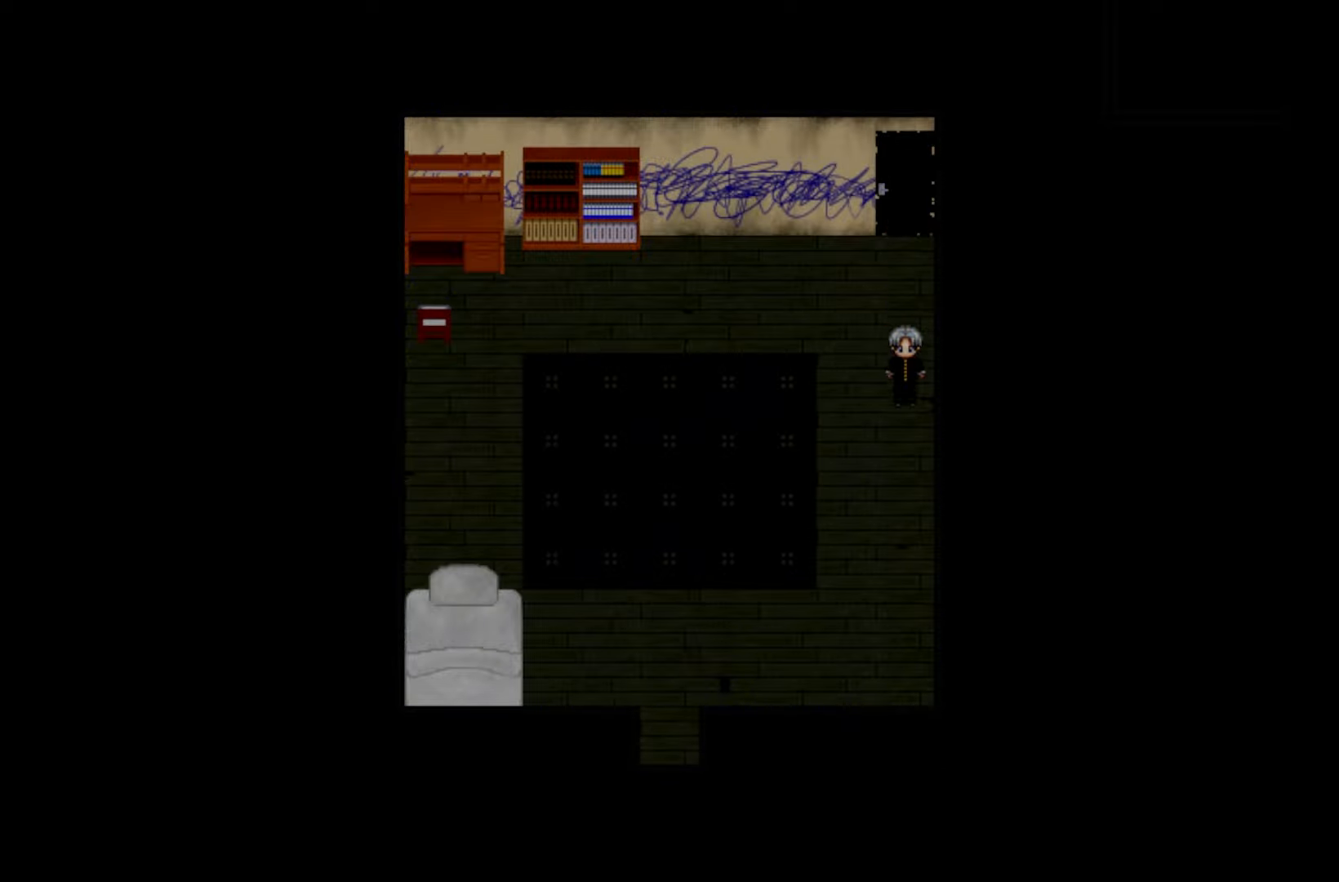
{"keys": [], "events": []}
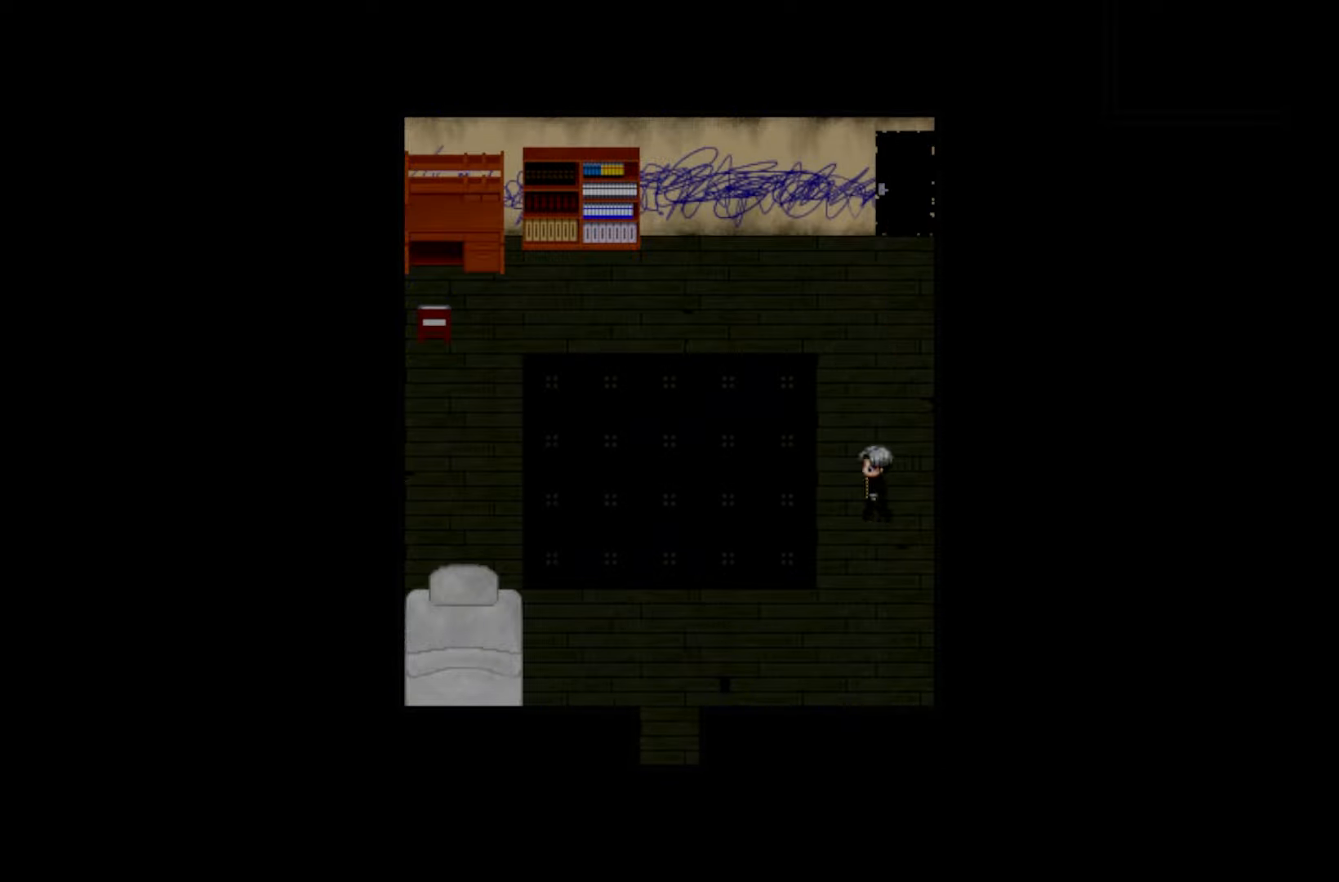
{"keys": [], "events": []}
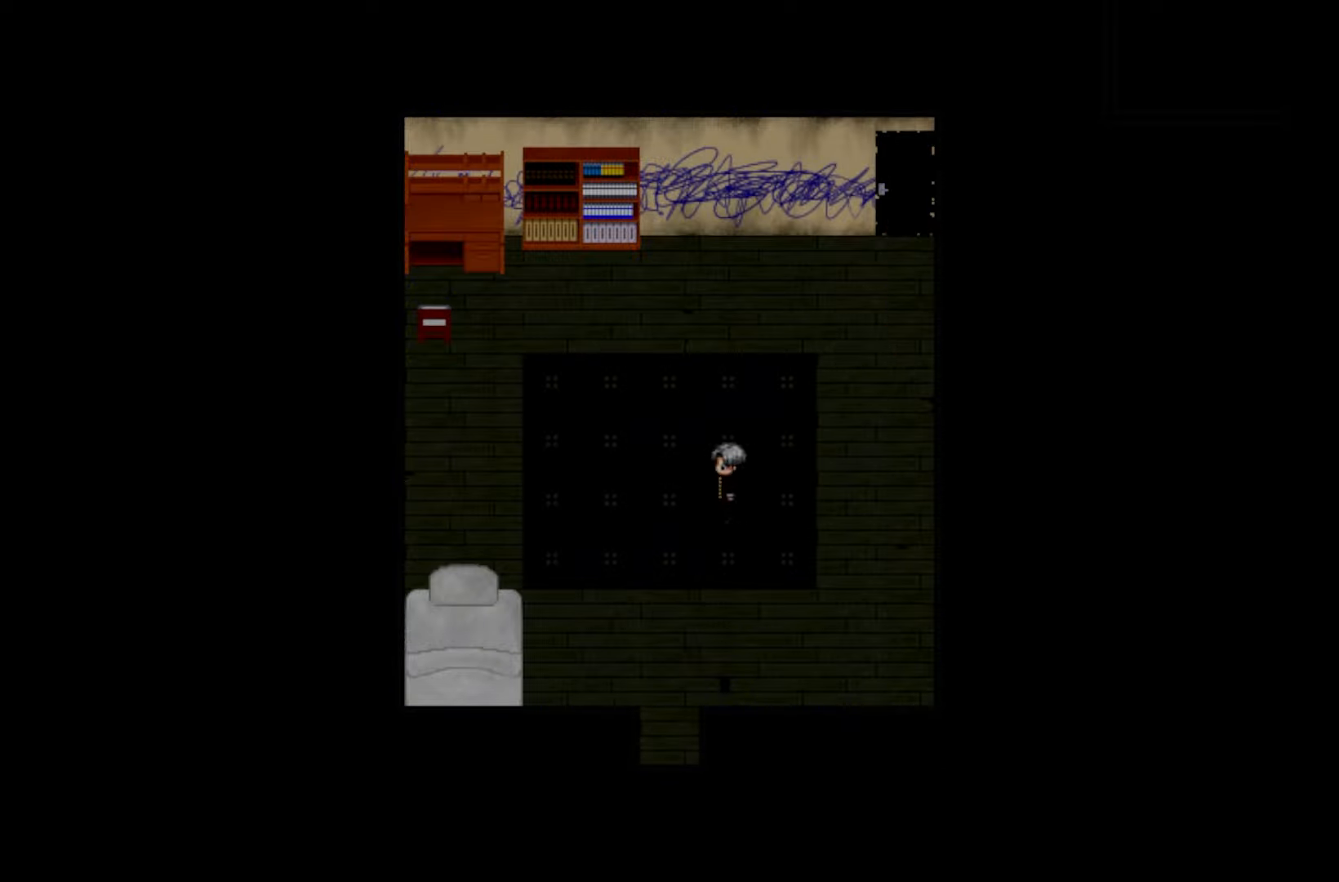
{"keys": [], "events": []}
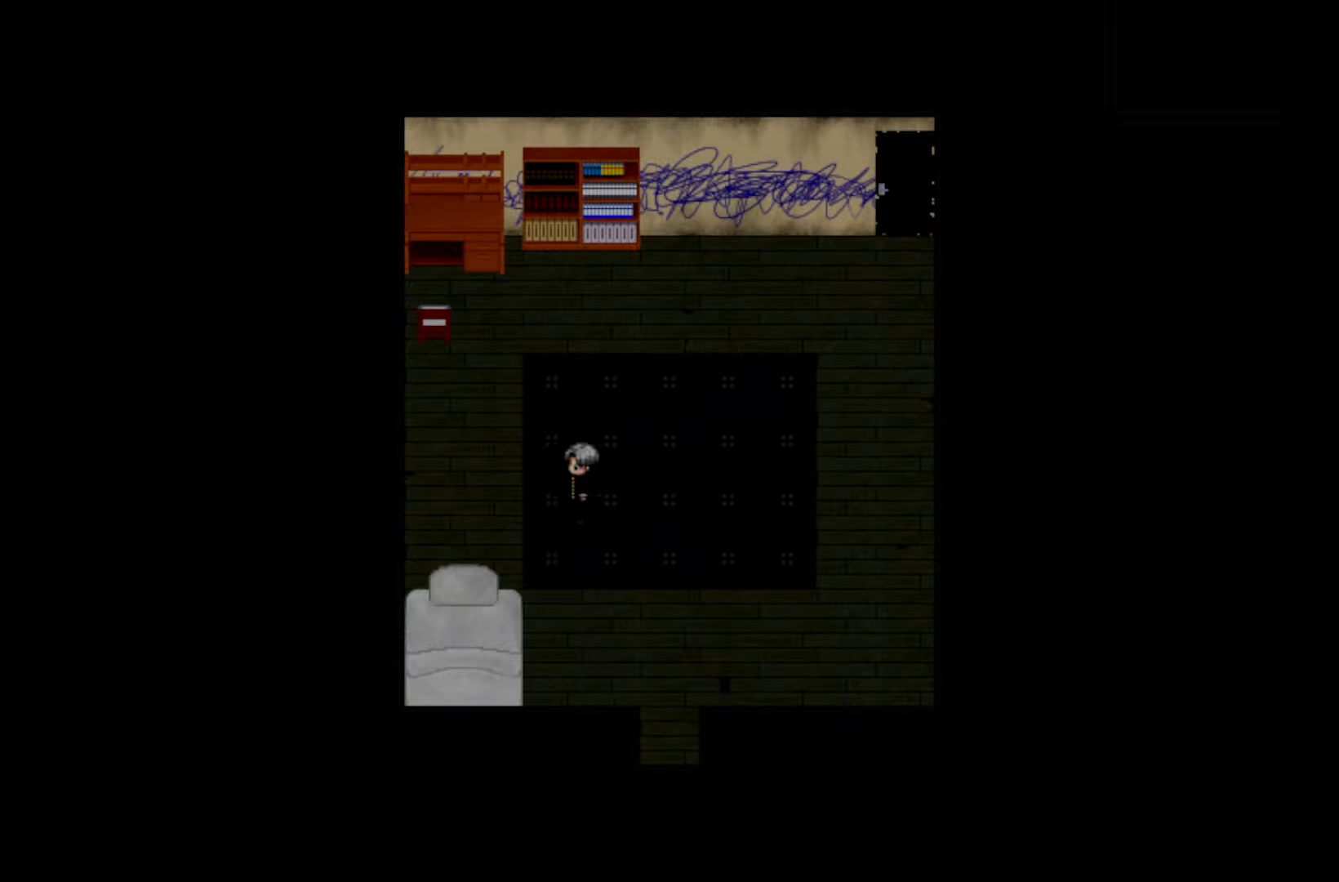
{"keys": [], "events": []}
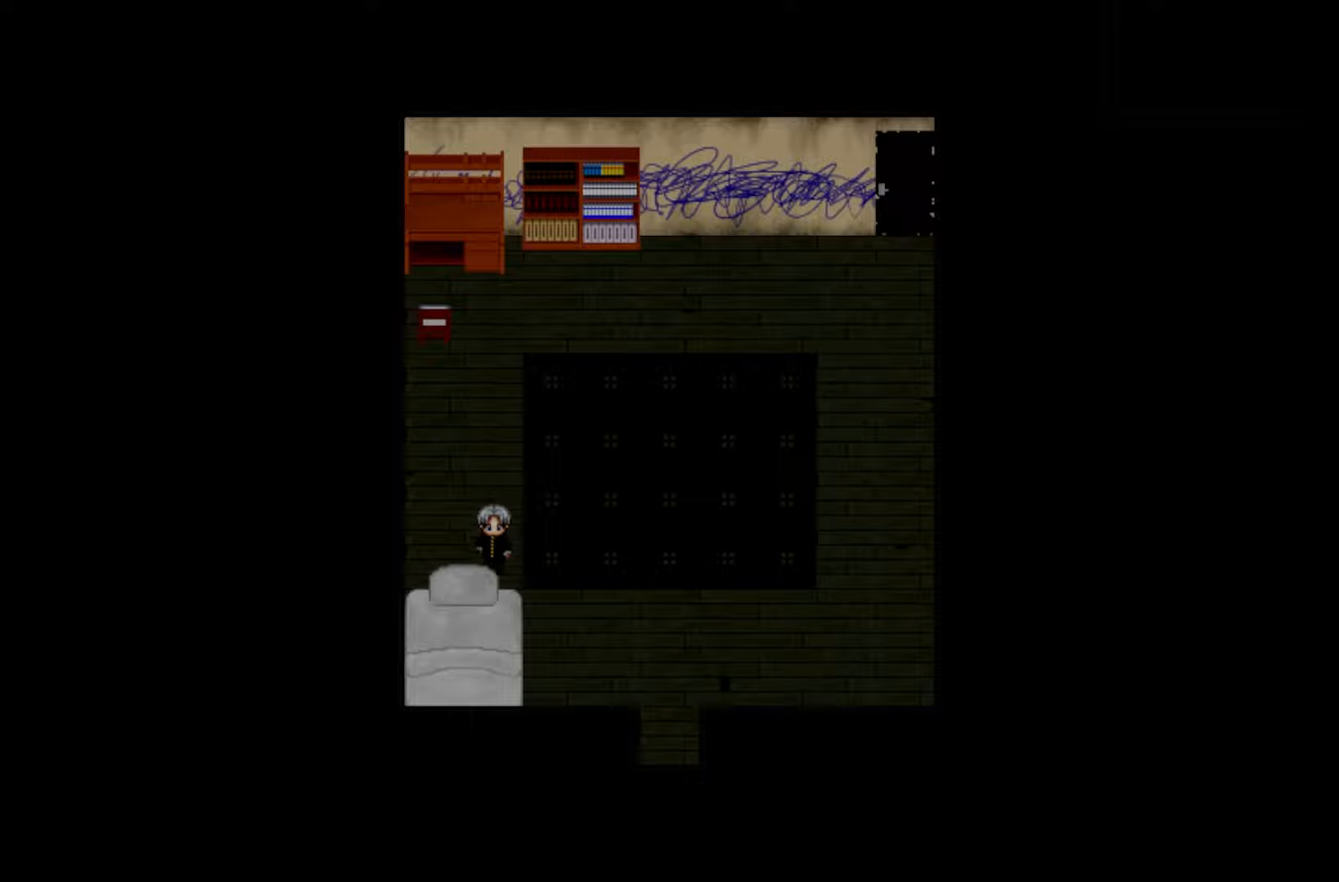
{"keys": ["space"], "events": [[66, "space", "down"], [200, "space", "up"], [250, "space", "down"], [400, "space", "up"], [466, "space", "down"]]}
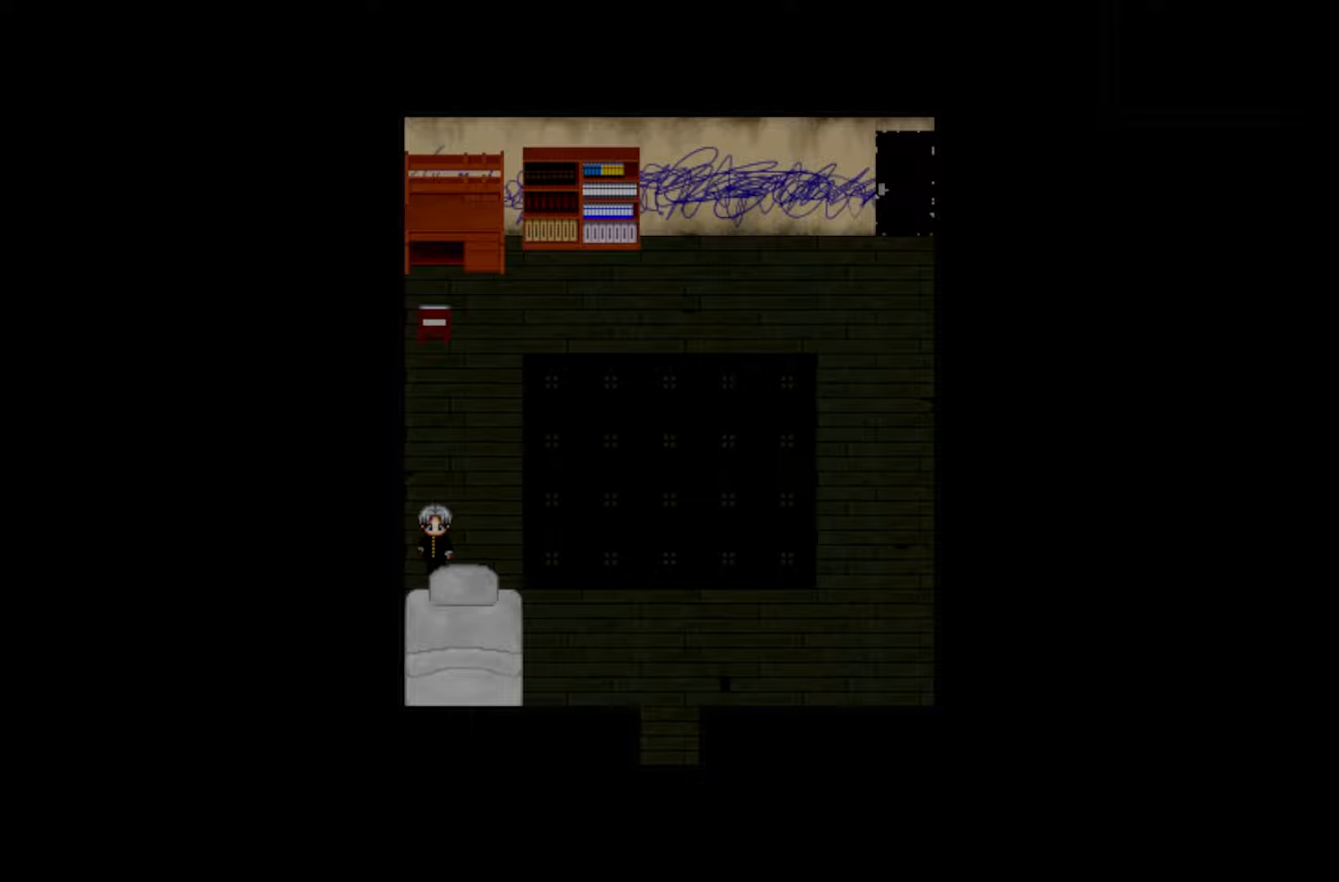
{"keys": ["space"], "events": [[116, "space", "up"], [233, "space", "down"], [366, "space", "up"], [483, "space", "down"]]}
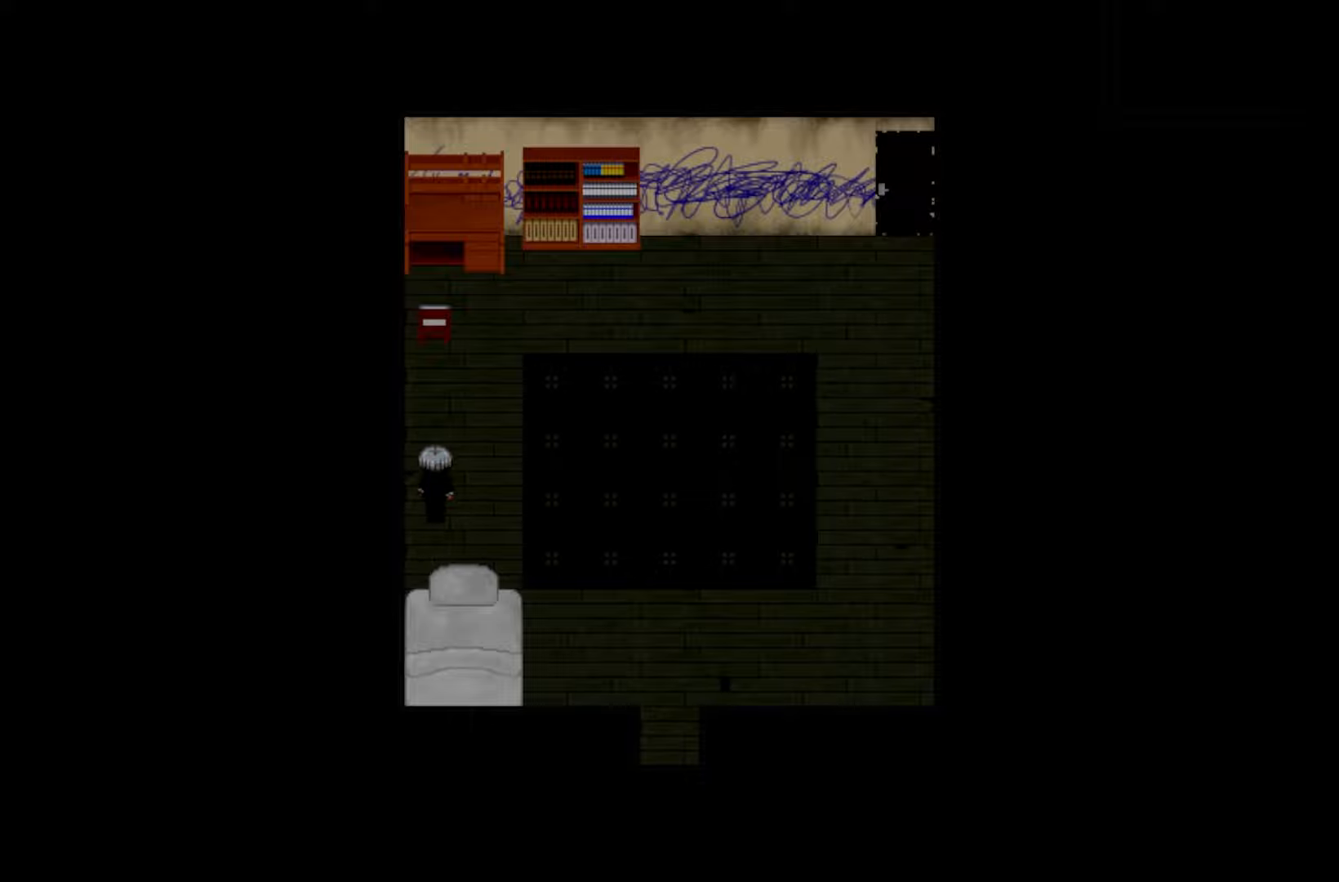
{"keys": ["space"], "events": [[100, "space", "up"], [200, "space", "down"], [316, "space", "up"], [450, "space", "down"]]}
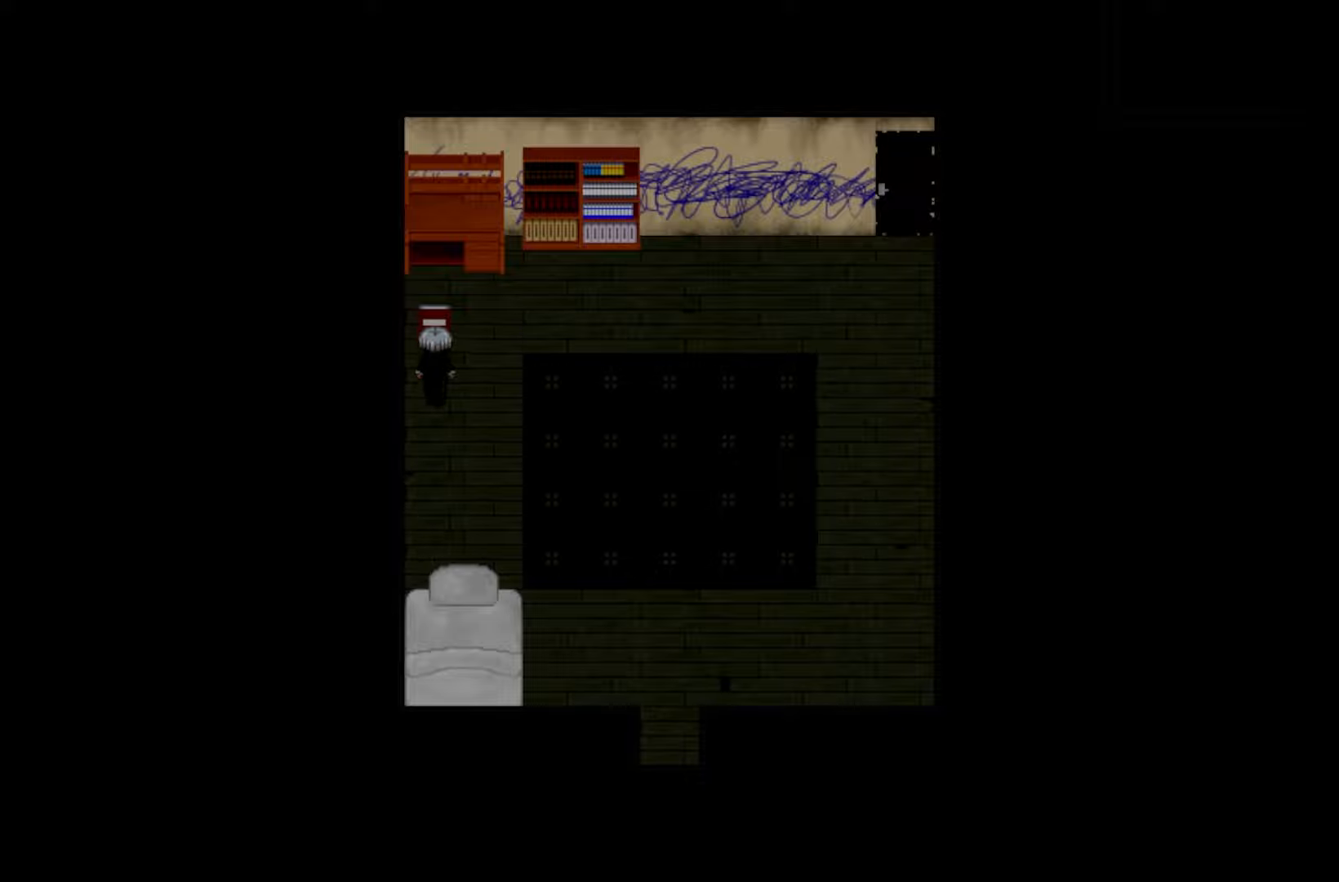
{"keys": [], "events": [[83, "space", "up"], [233, "space", "down"], [366, "space", "up"]]}
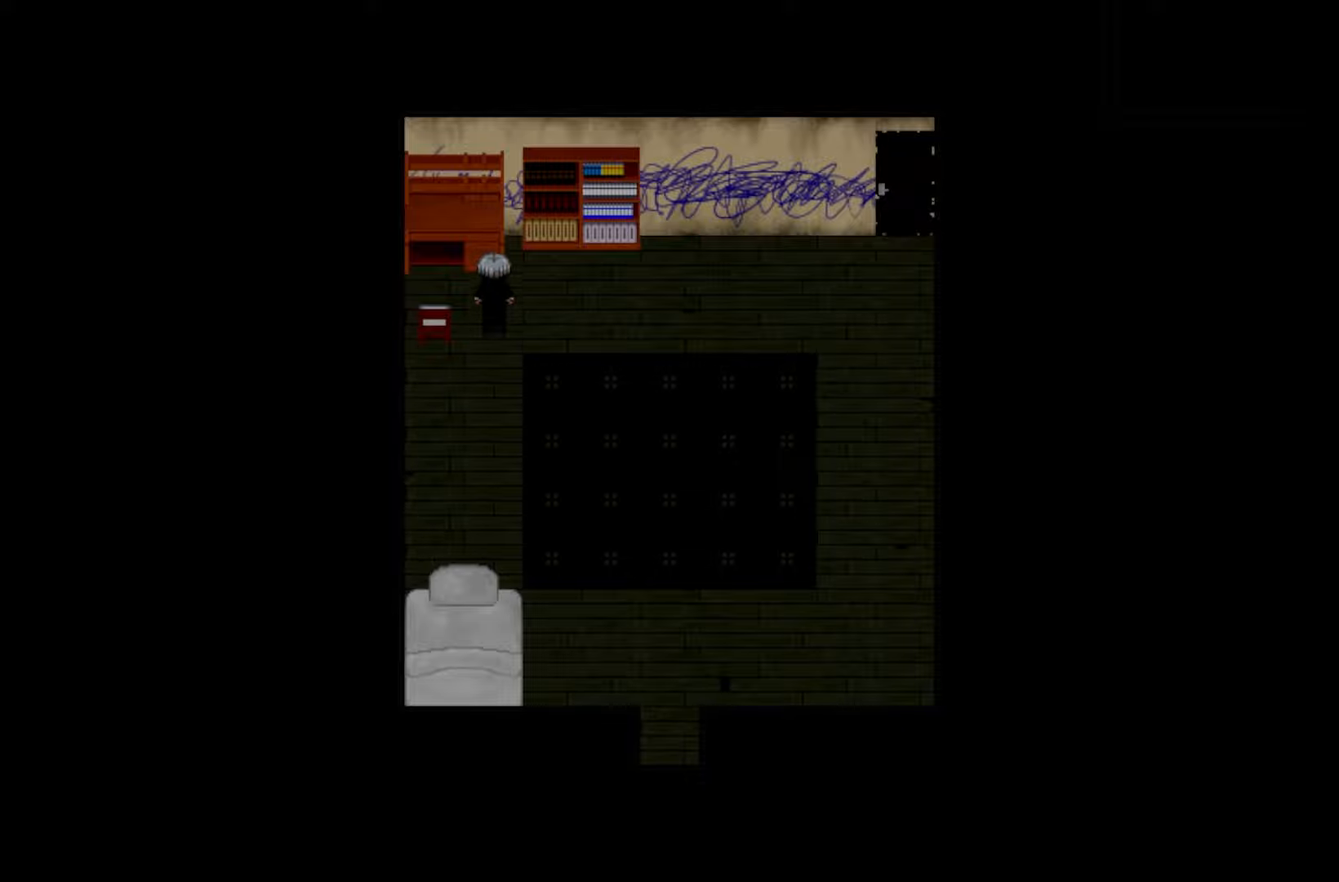
{"keys": ["space"], "events": [[16, "space", "down"], [133, "space", "up"], [266, "space", "down"], [366, "space", "up"], [483, "space", "down"]]}
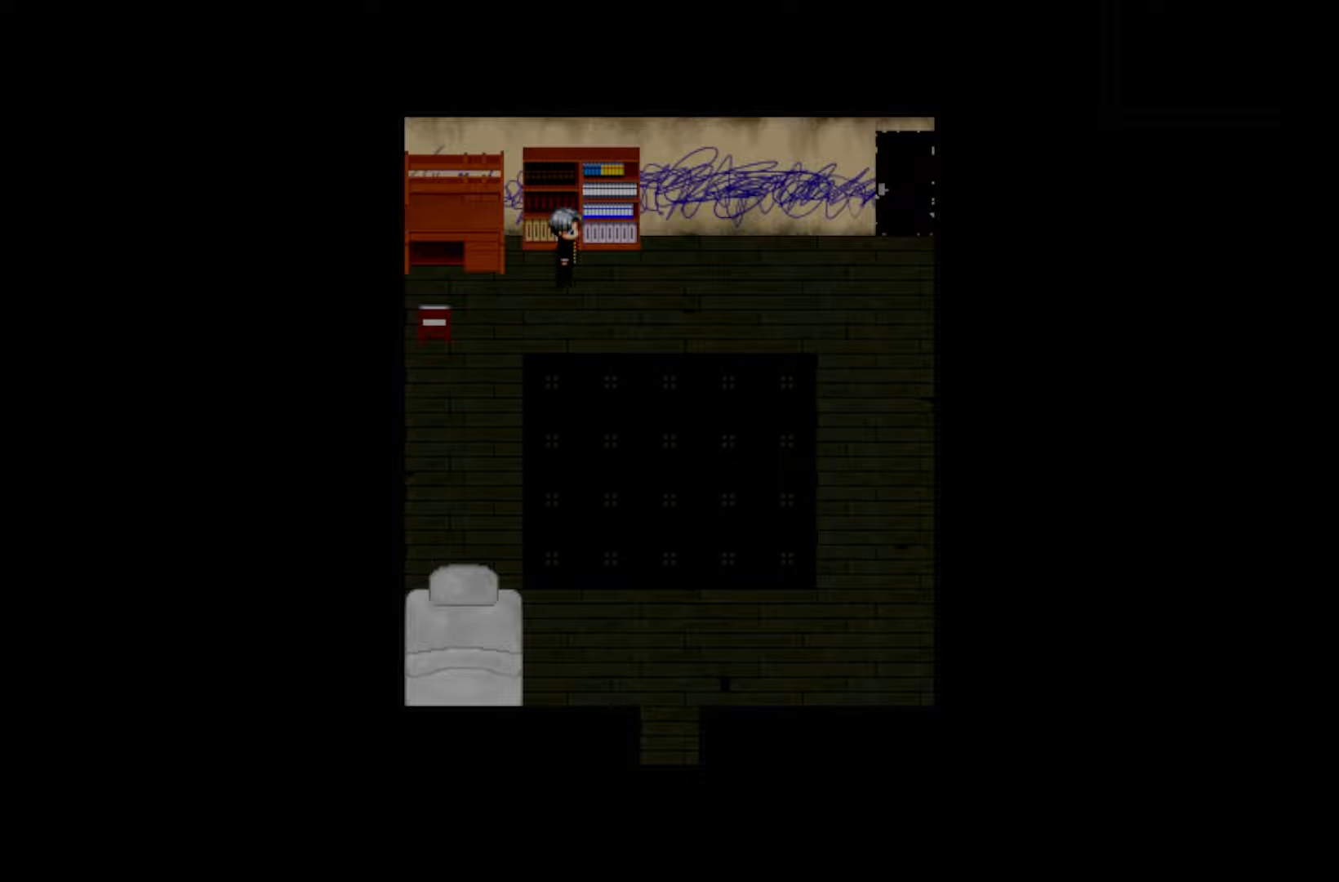
{"keys": [], "events": [[100, "space", "up"], [183, "space", "down"], [300, "space", "up"], [383, "space", "down"], [483, "space", "up"]]}
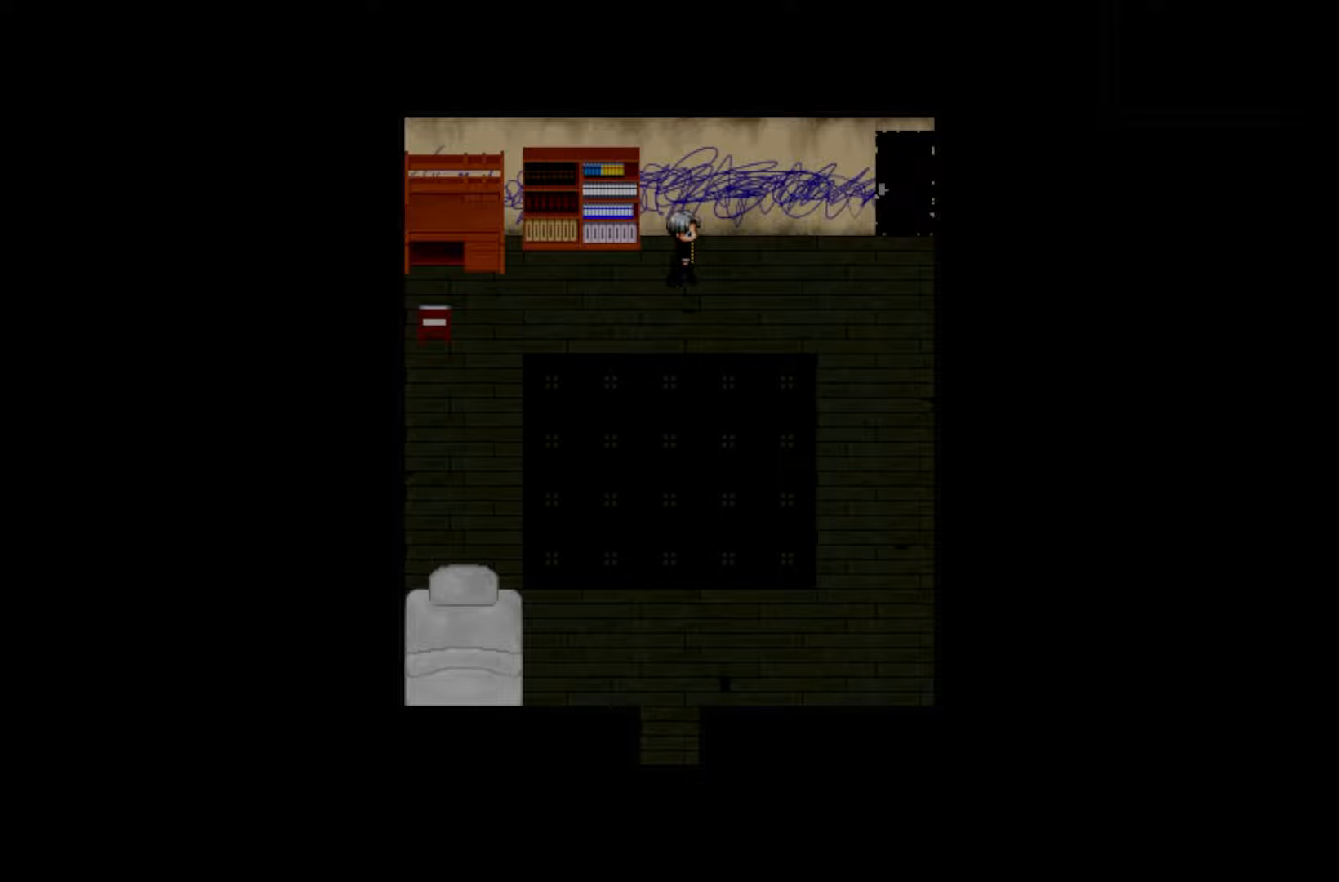
{"keys": ["space"], "events": [[83, "space", "down"], [166, "space", "up"], [266, "space", "down"], [350, "space", "up"], [433, "space", "down"]]}
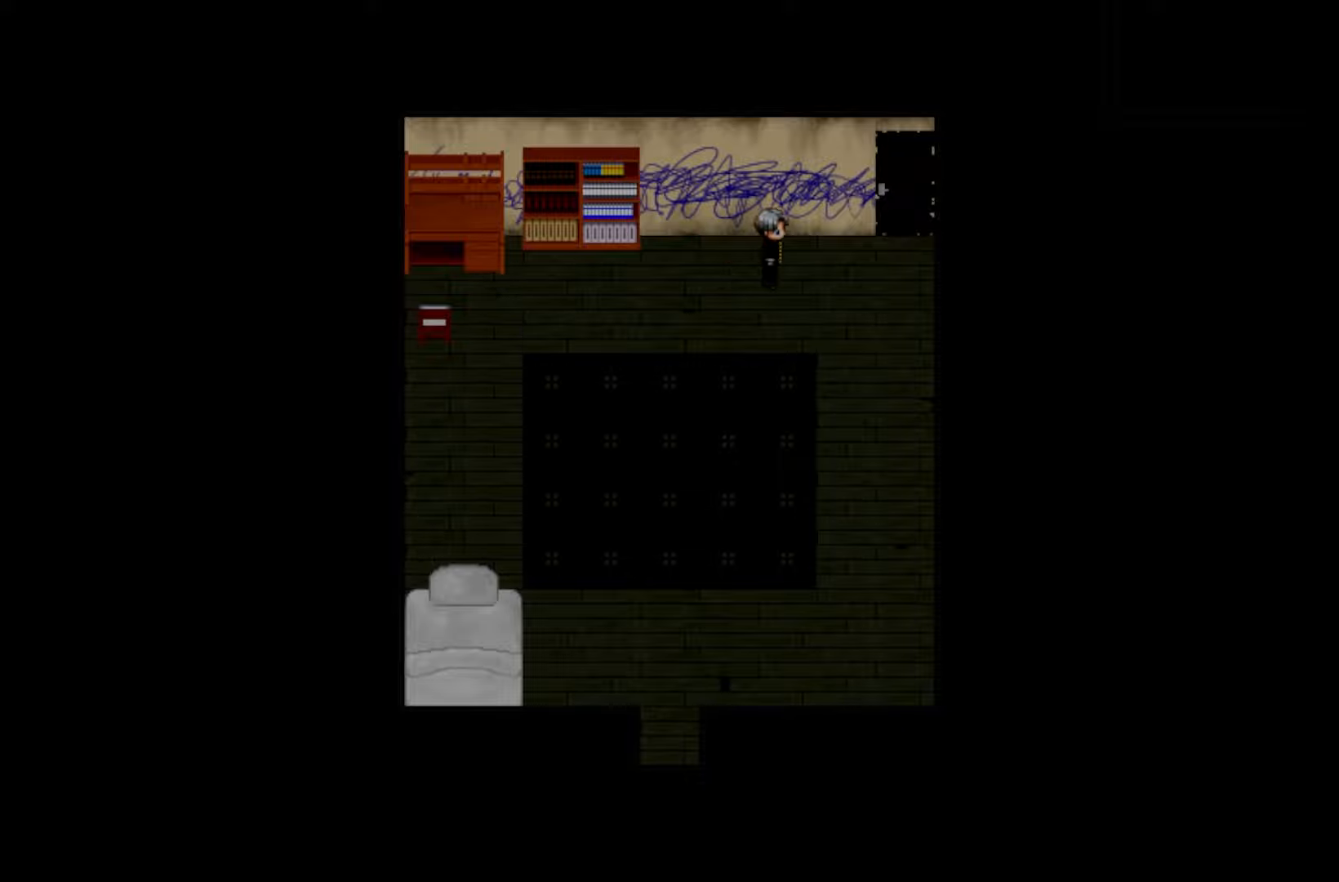
{"keys": ["space"], "events": [[16, "space", "up"], [100, "space", "down"], [200, "space", "up"], [300, "space", "down"], [383, "space", "up"], [466, "space", "down"]]}
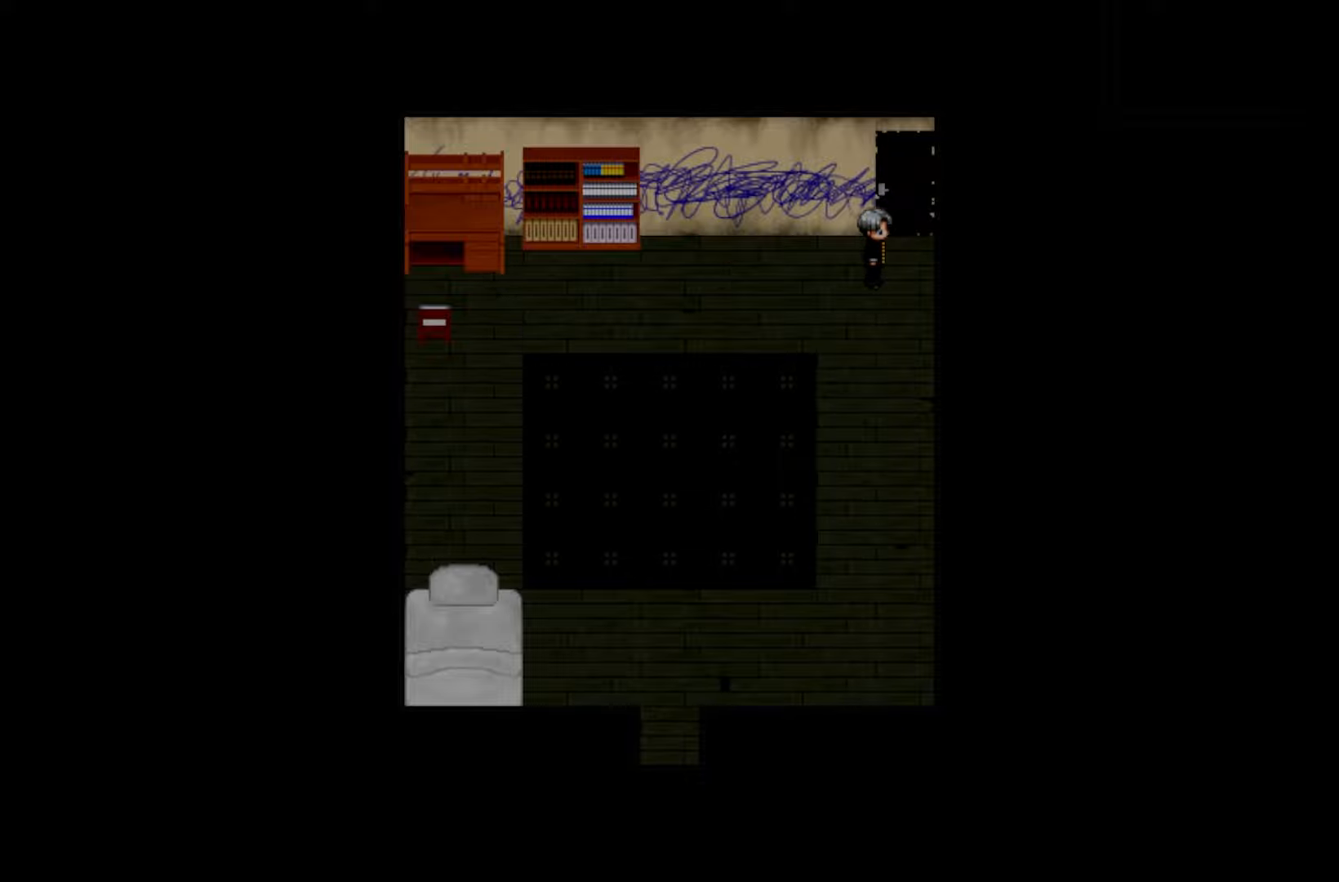
{"keys": [], "events": [[50, "space", "up"]]}
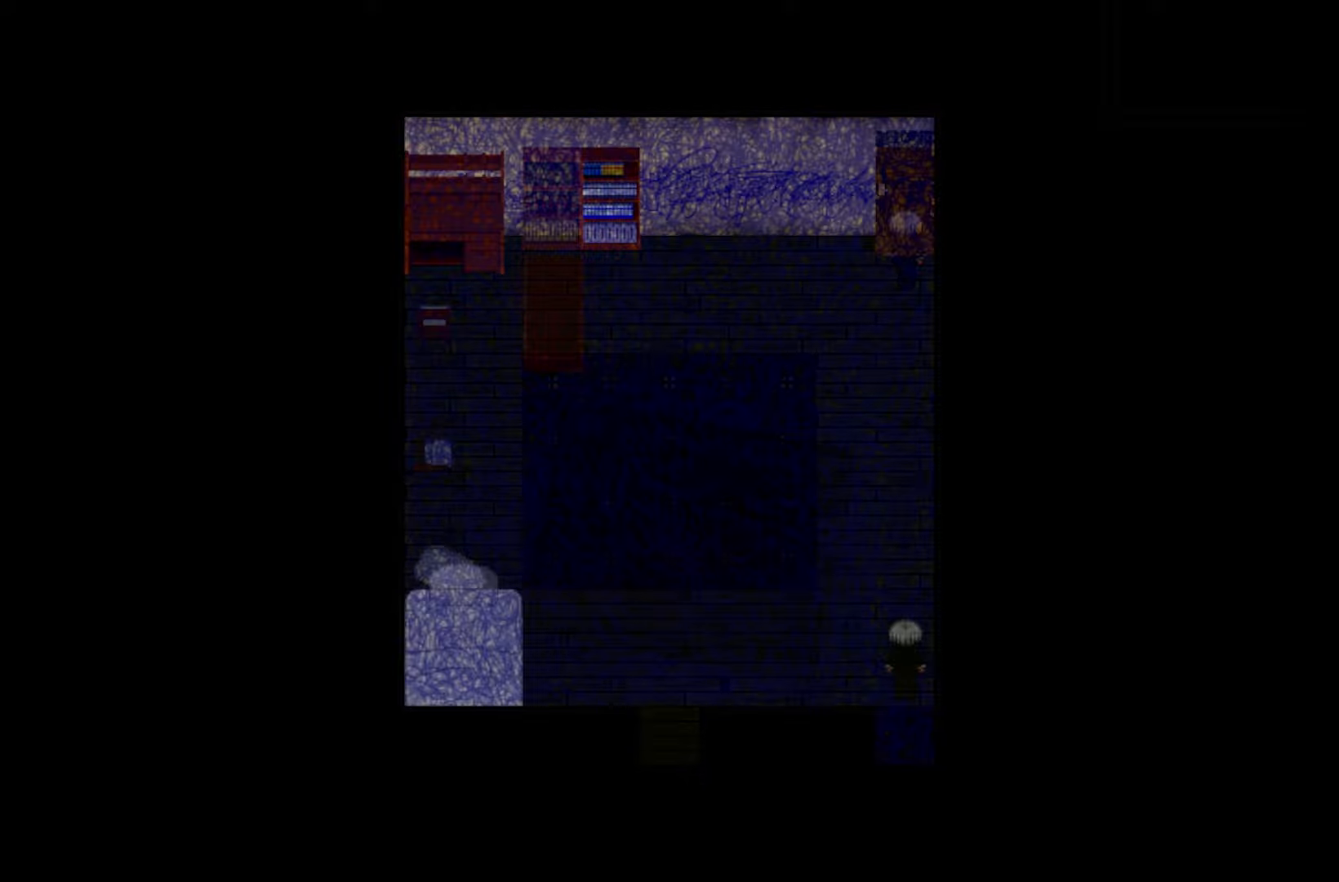
{"keys": [], "events": []}
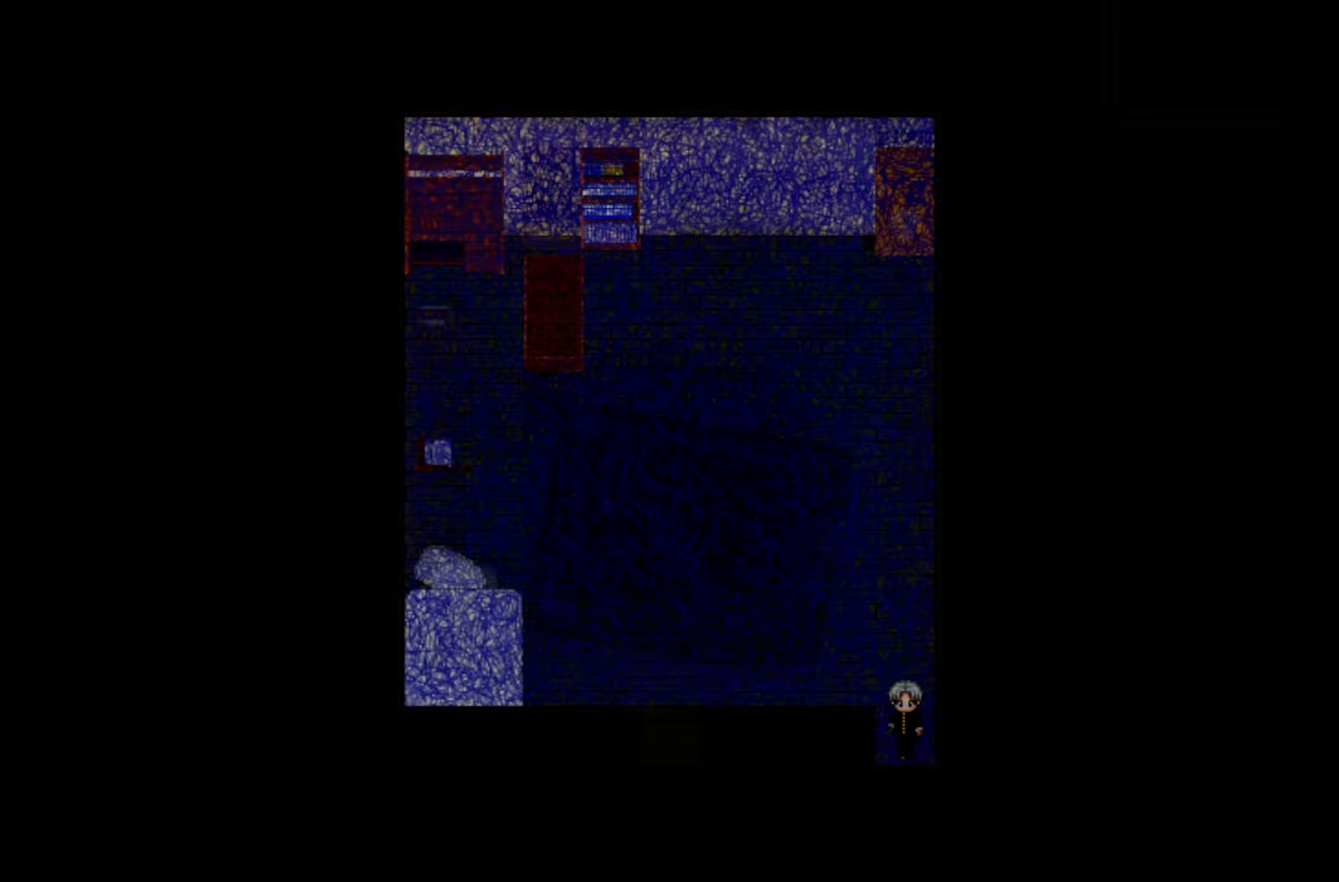
{"keys": [], "events": []}
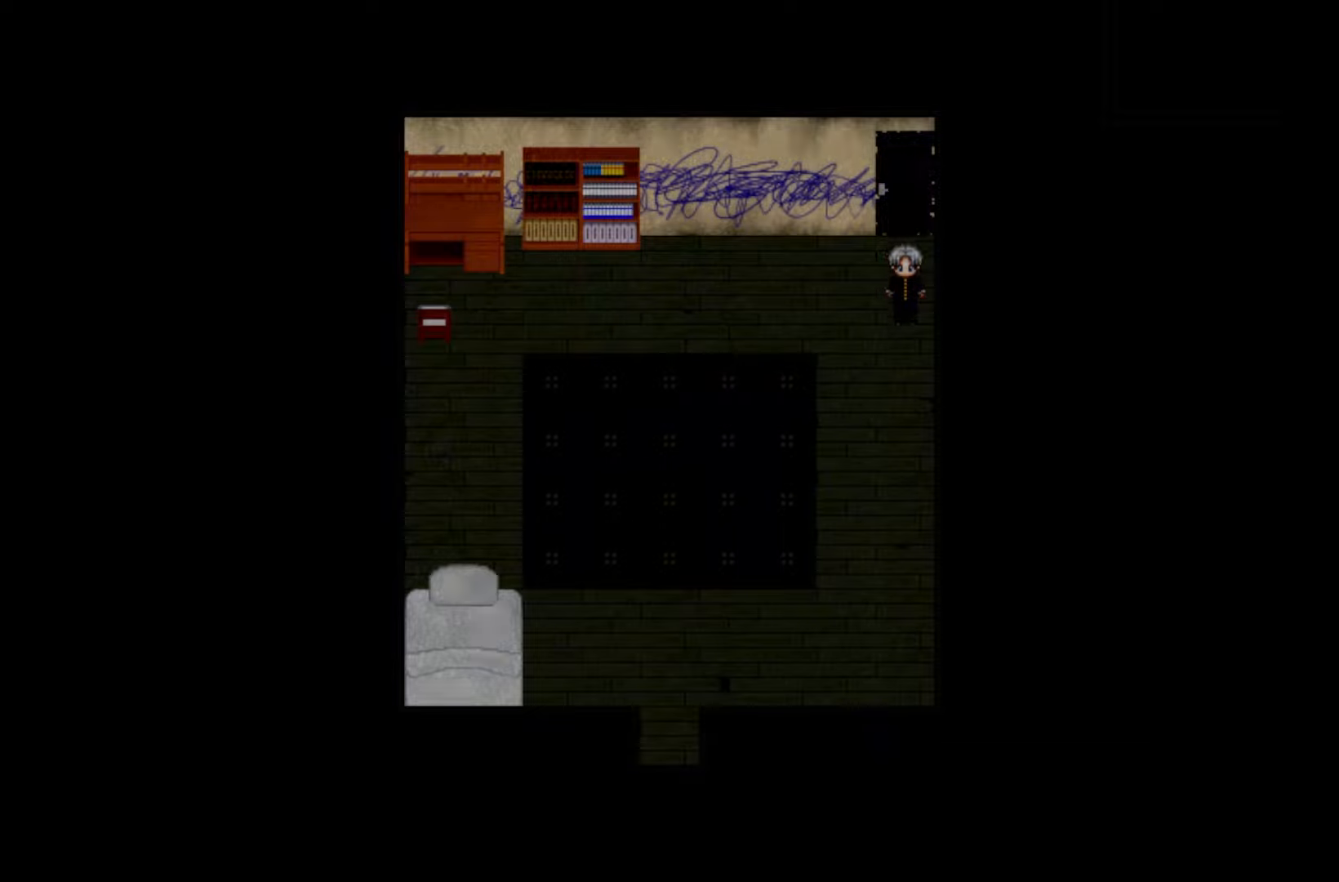
{"keys": [], "events": []}
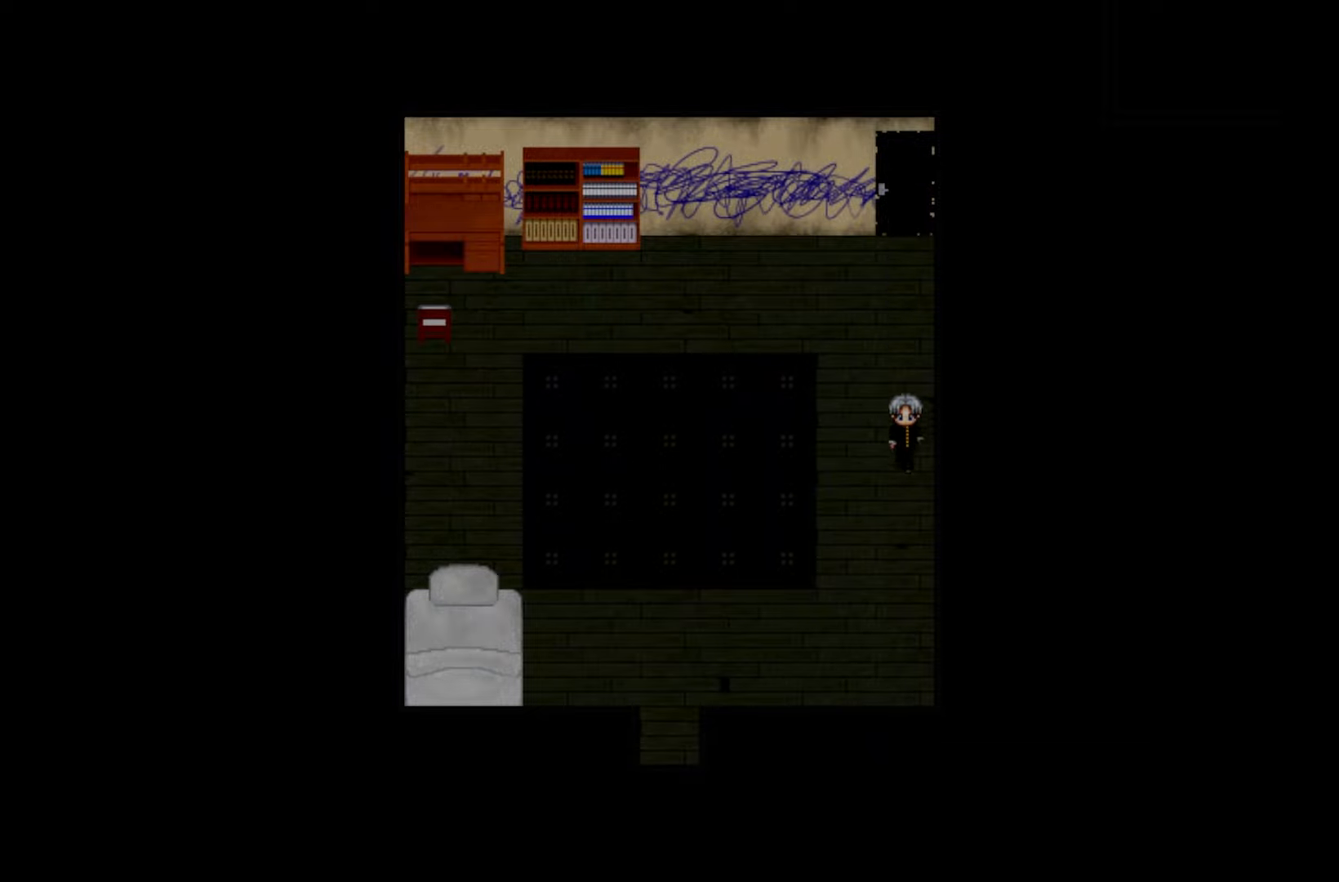
{"keys": [], "events": []}
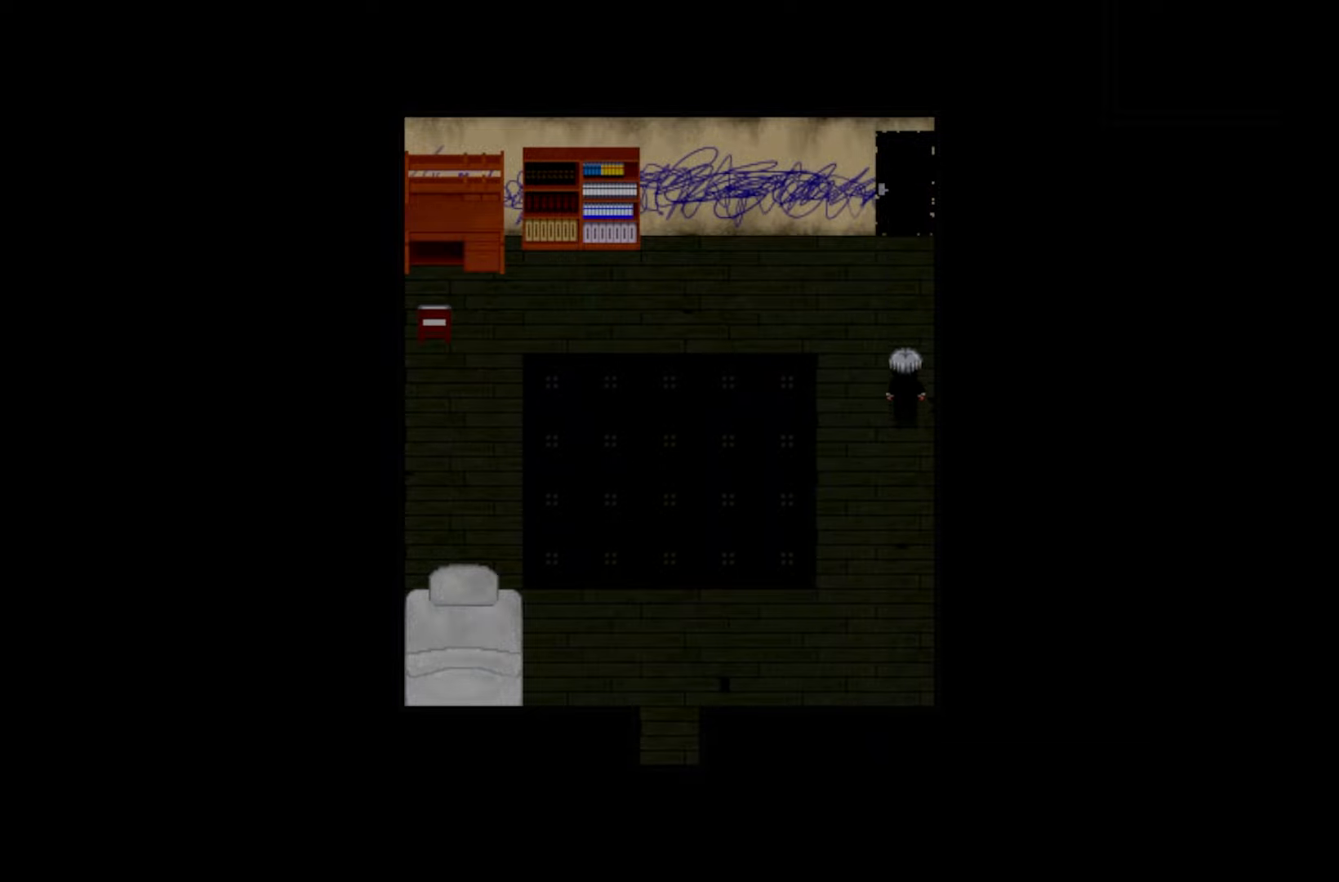
{"keys": [], "events": [[66, "space", "down"], [216, "space", "up"], [316, "space", "down"], [416, "space", "up"]]}
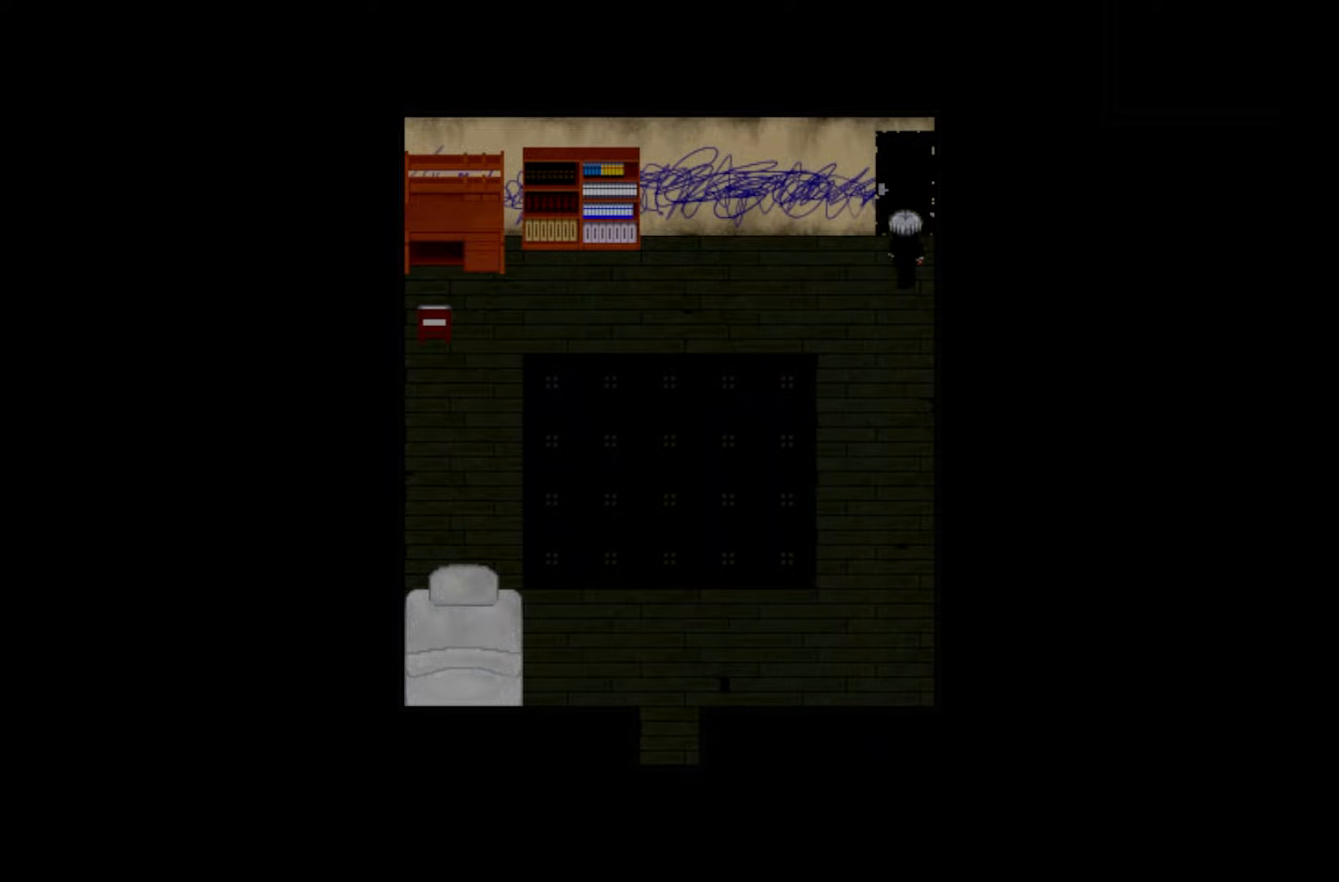
{"keys": [], "events": [[50, "space", "down"], [166, "space", "up"]]}